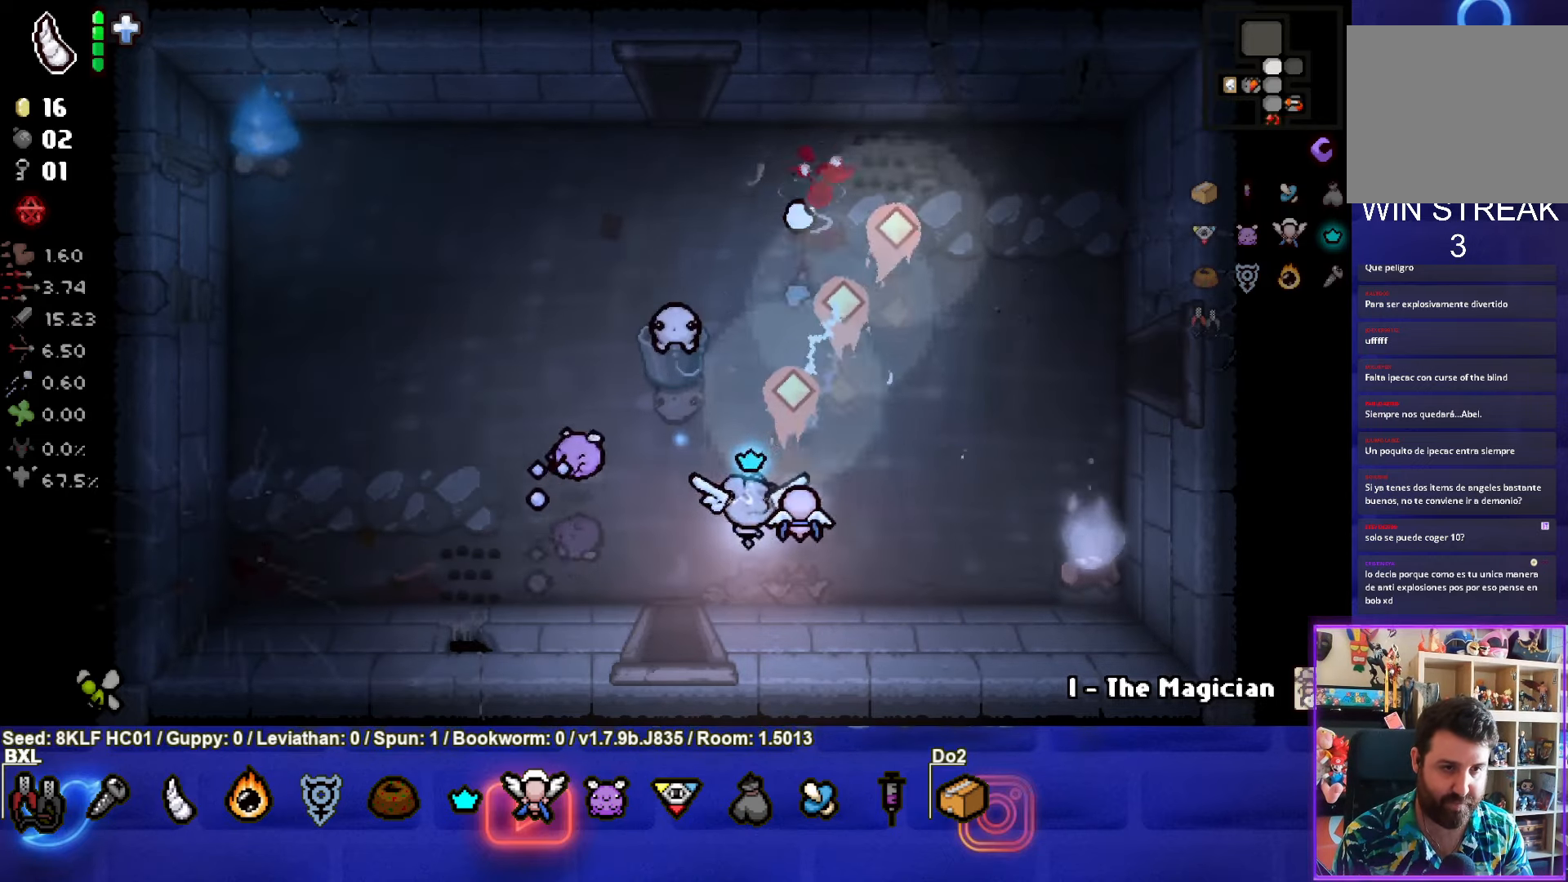
Gameplay with a controller (PlayStation layout); each line is a JSON object with the inputs held at the frame after it. "events" lists button and stick changes between this image and that frame as [ms after this image, input, new state], when the widget could be followed in between. Not read: right_stick.
{"buttons": [], "left_stick": "right", "events": [[33, "left_stick", "down-left"], [66, "TRIANGLE", "down"], [150, "left_stick", "center"], [233, "left_stick", "right"], [300, "TRIANGLE", "up"], [333, "left_stick", "center"], [433, "left_stick", "right"]]}
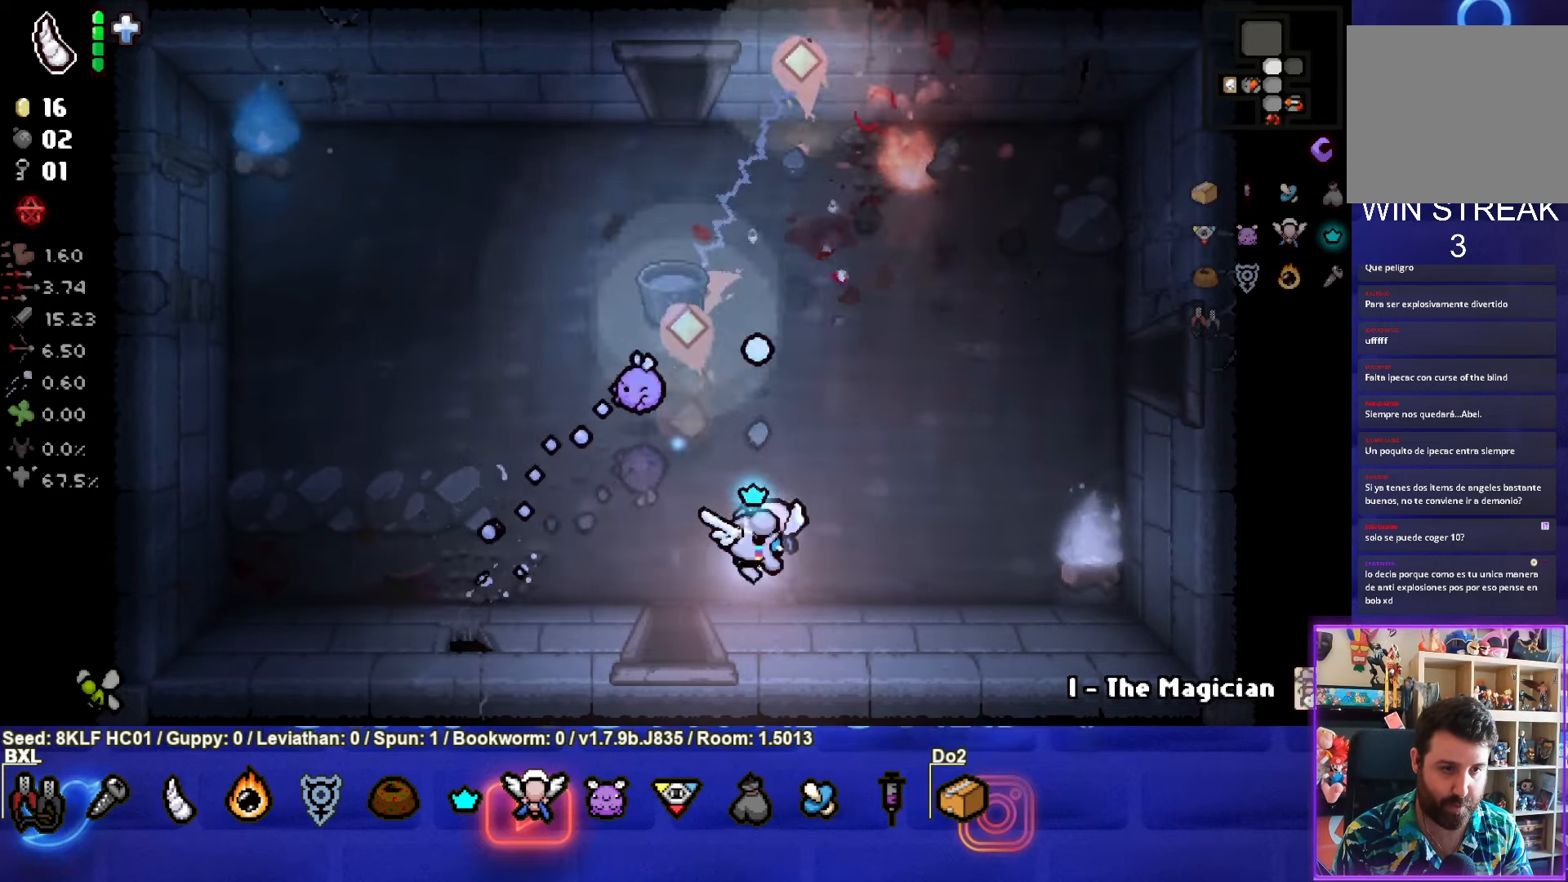
{"buttons": [], "left_stick": "up", "events": [[83, "left_stick", "center"], [200, "left_stick", "right"], [316, "left_stick", "center"], [466, "left_stick", "up"]]}
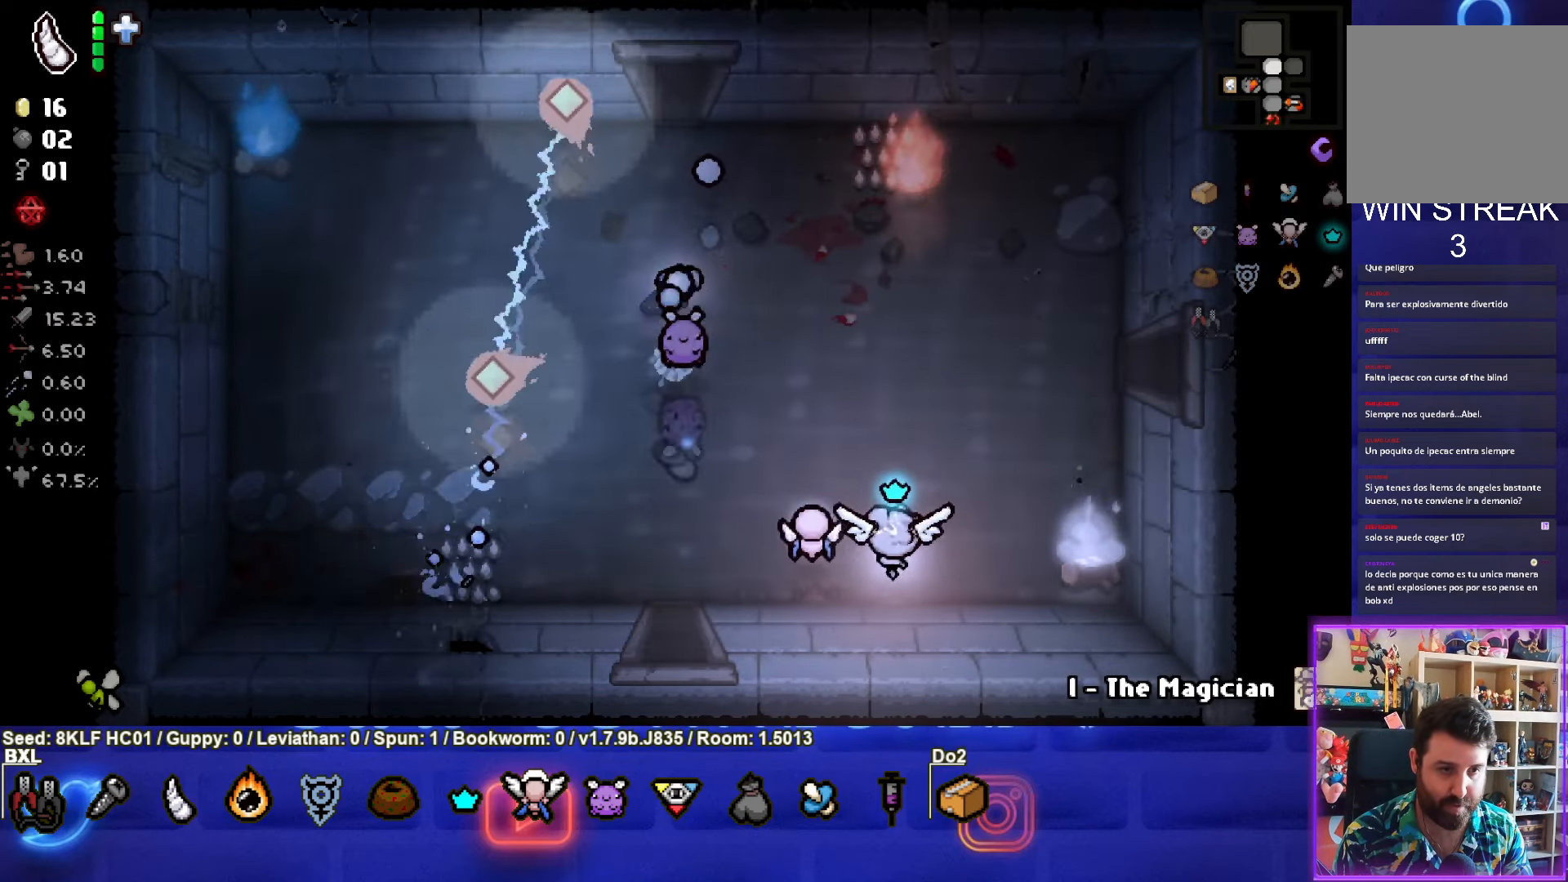
{"buttons": [], "left_stick": "up-right", "events": [[83, "left_stick", "up-right"]]}
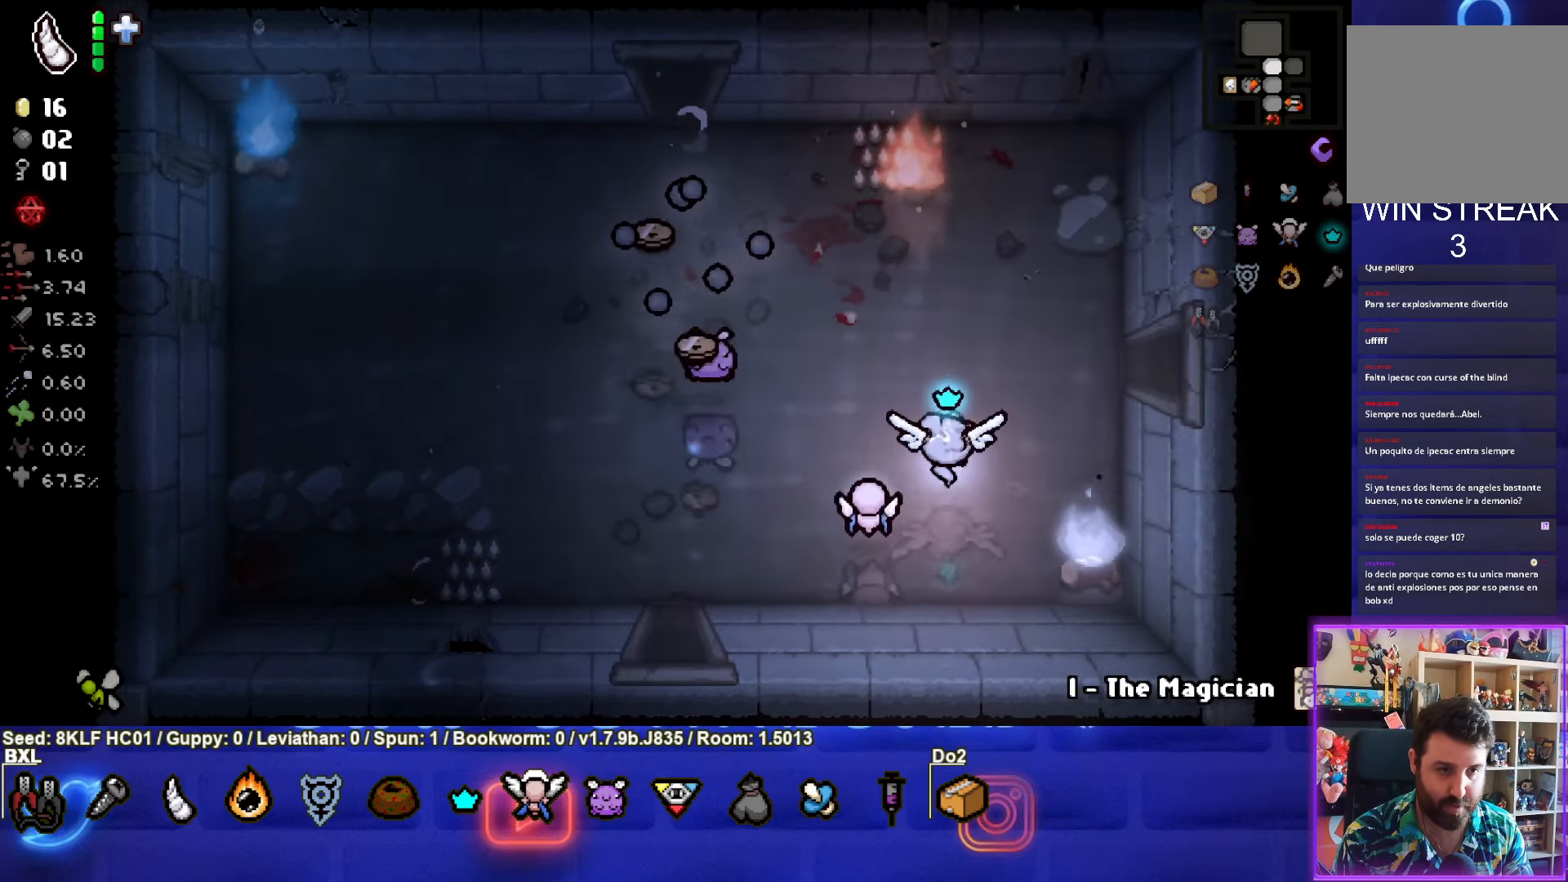
{"buttons": [], "left_stick": "down-left", "events": [[183, "left_stick", "center"], [333, "left_stick", "down-left"]]}
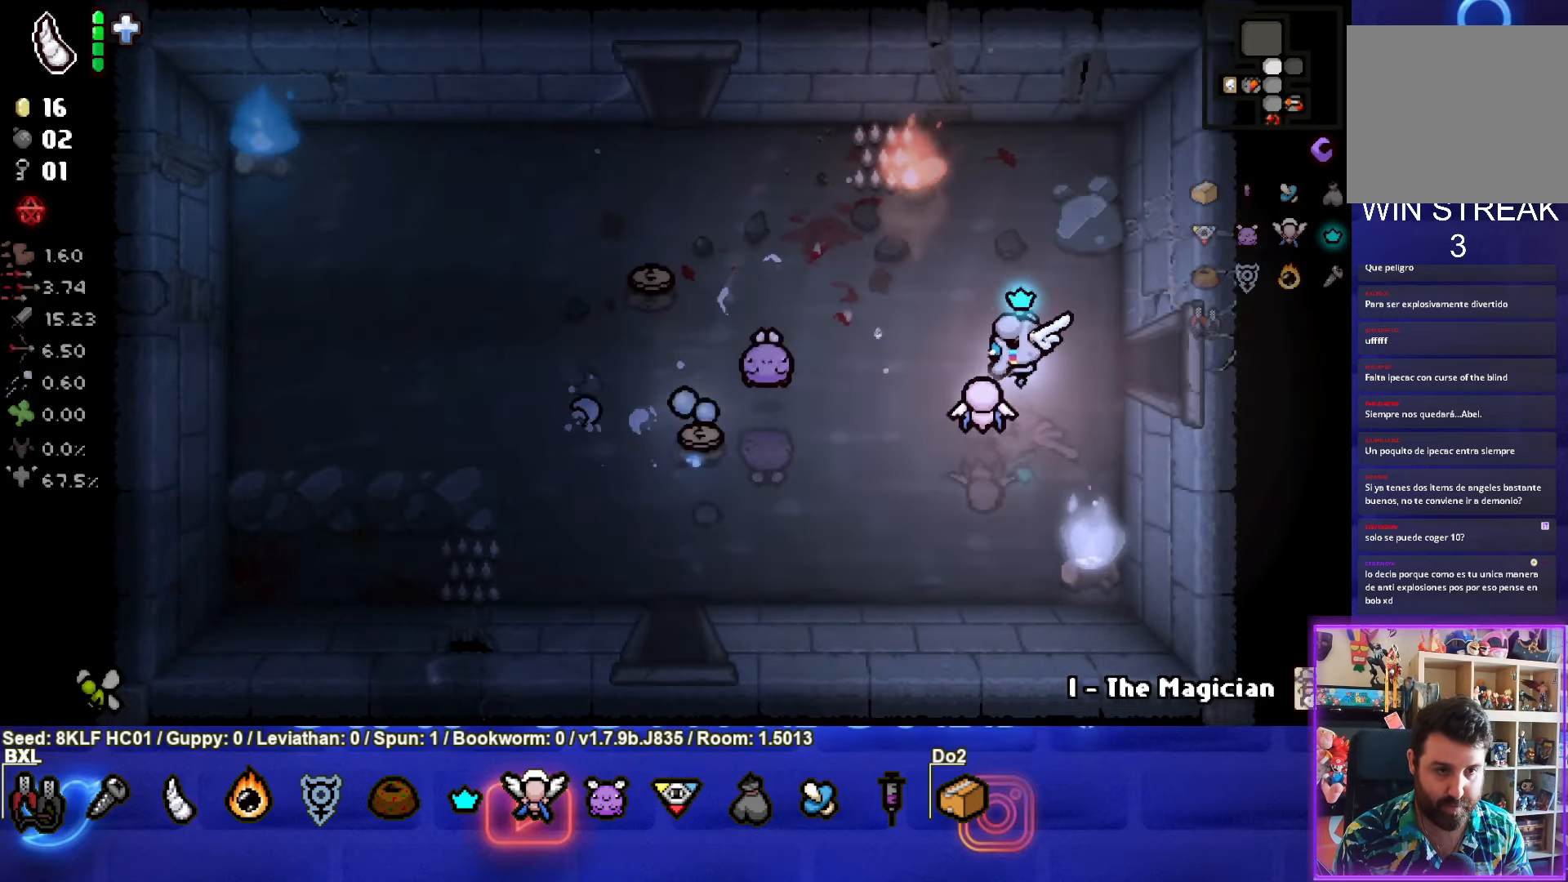
{"buttons": [], "left_stick": "down-left", "events": []}
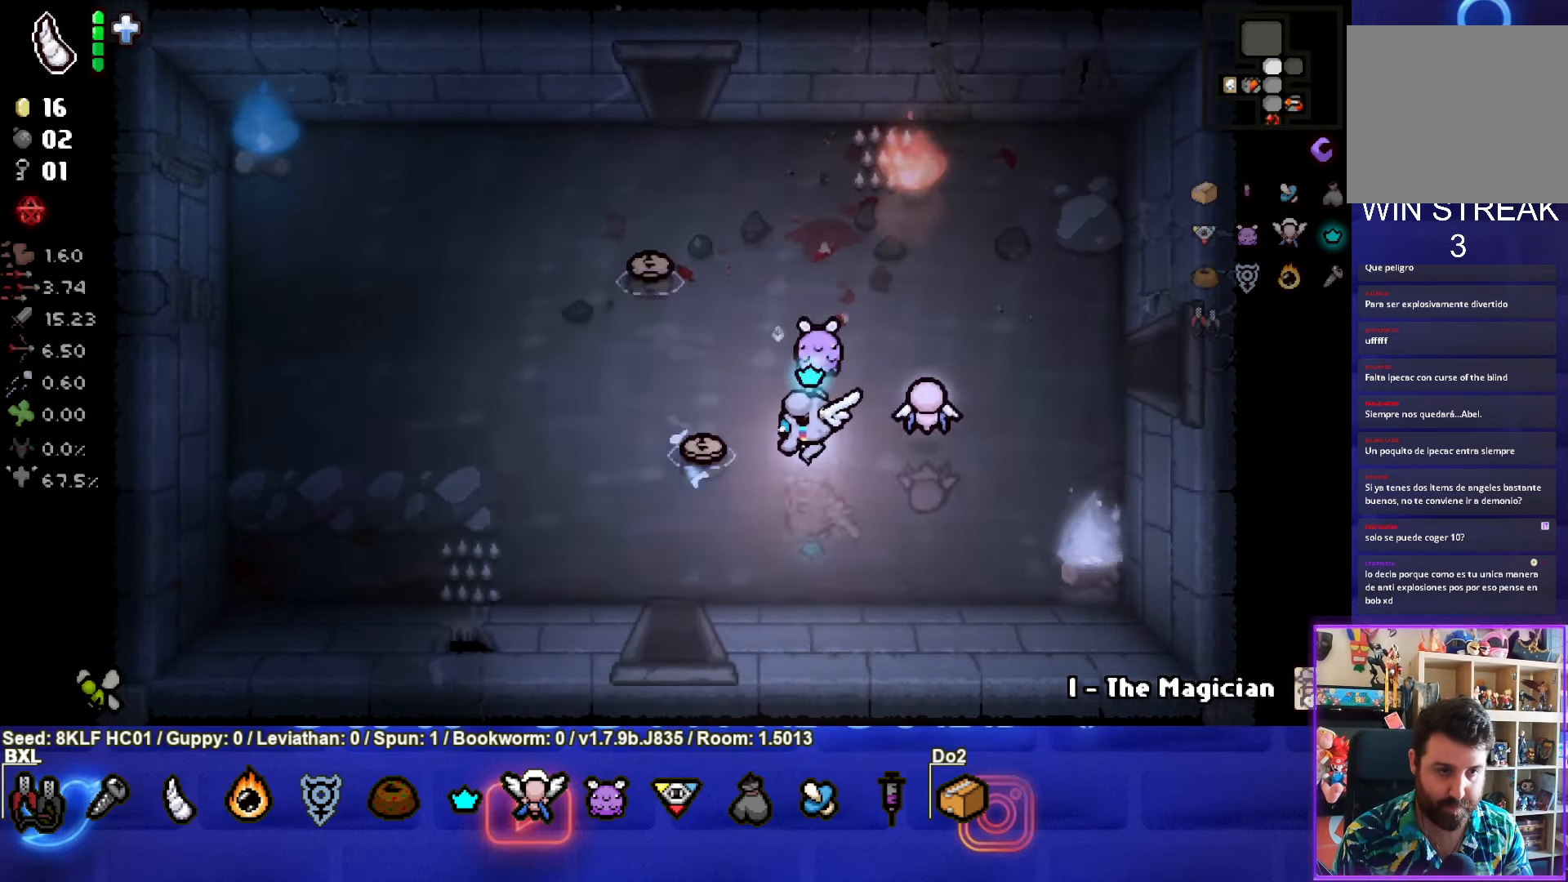
{"buttons": [], "left_stick": "up", "events": [[100, "left_stick", "up-left"], [400, "left_stick", "up"]]}
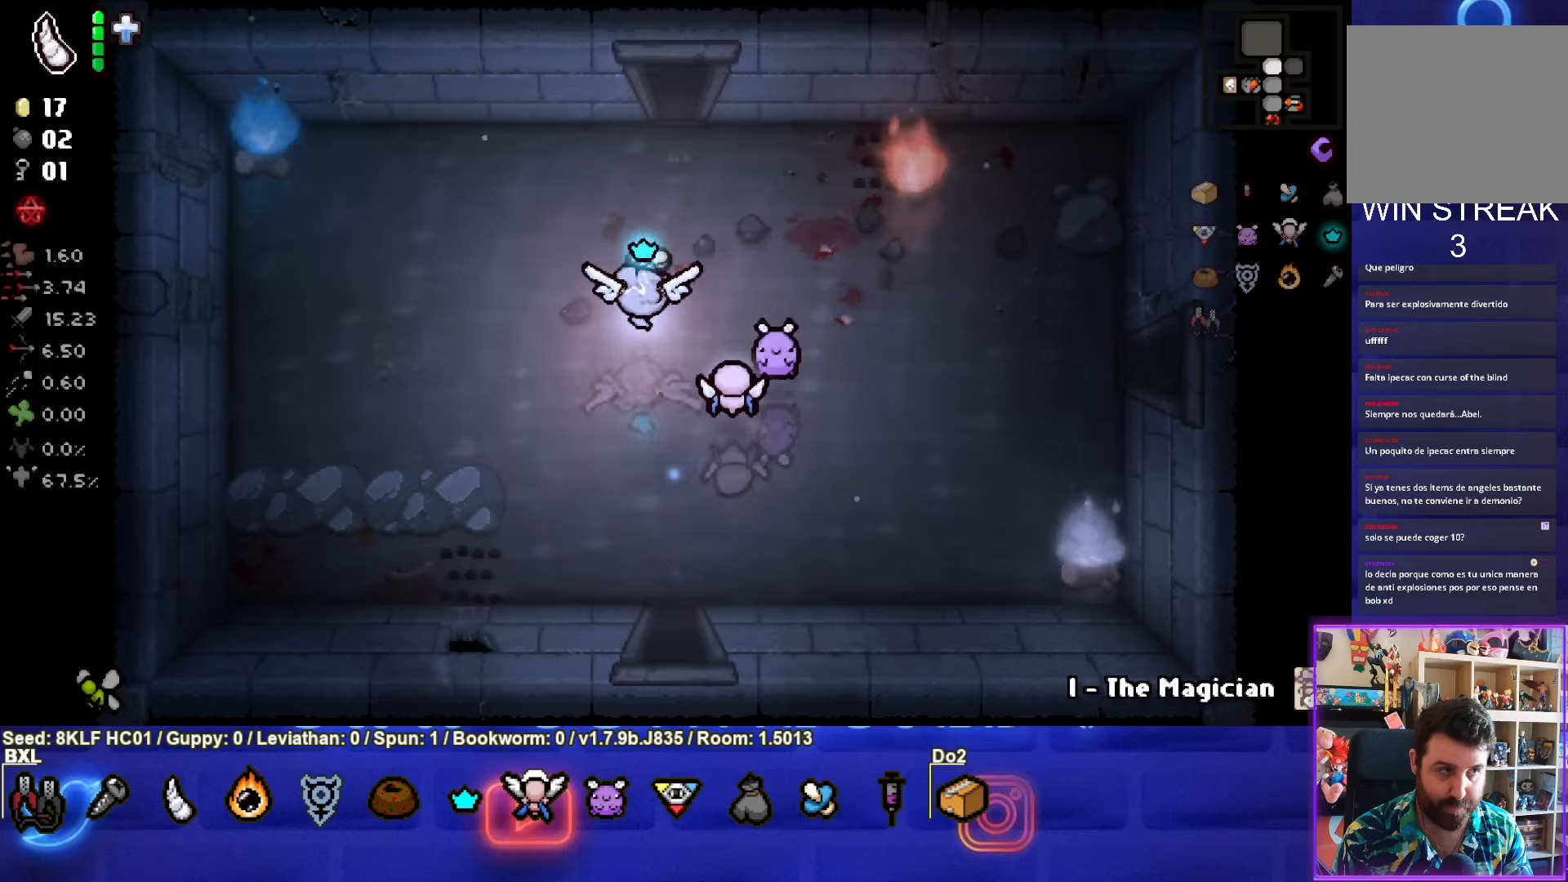
{"buttons": [], "left_stick": "center", "events": [[500, "left_stick", "center"]]}
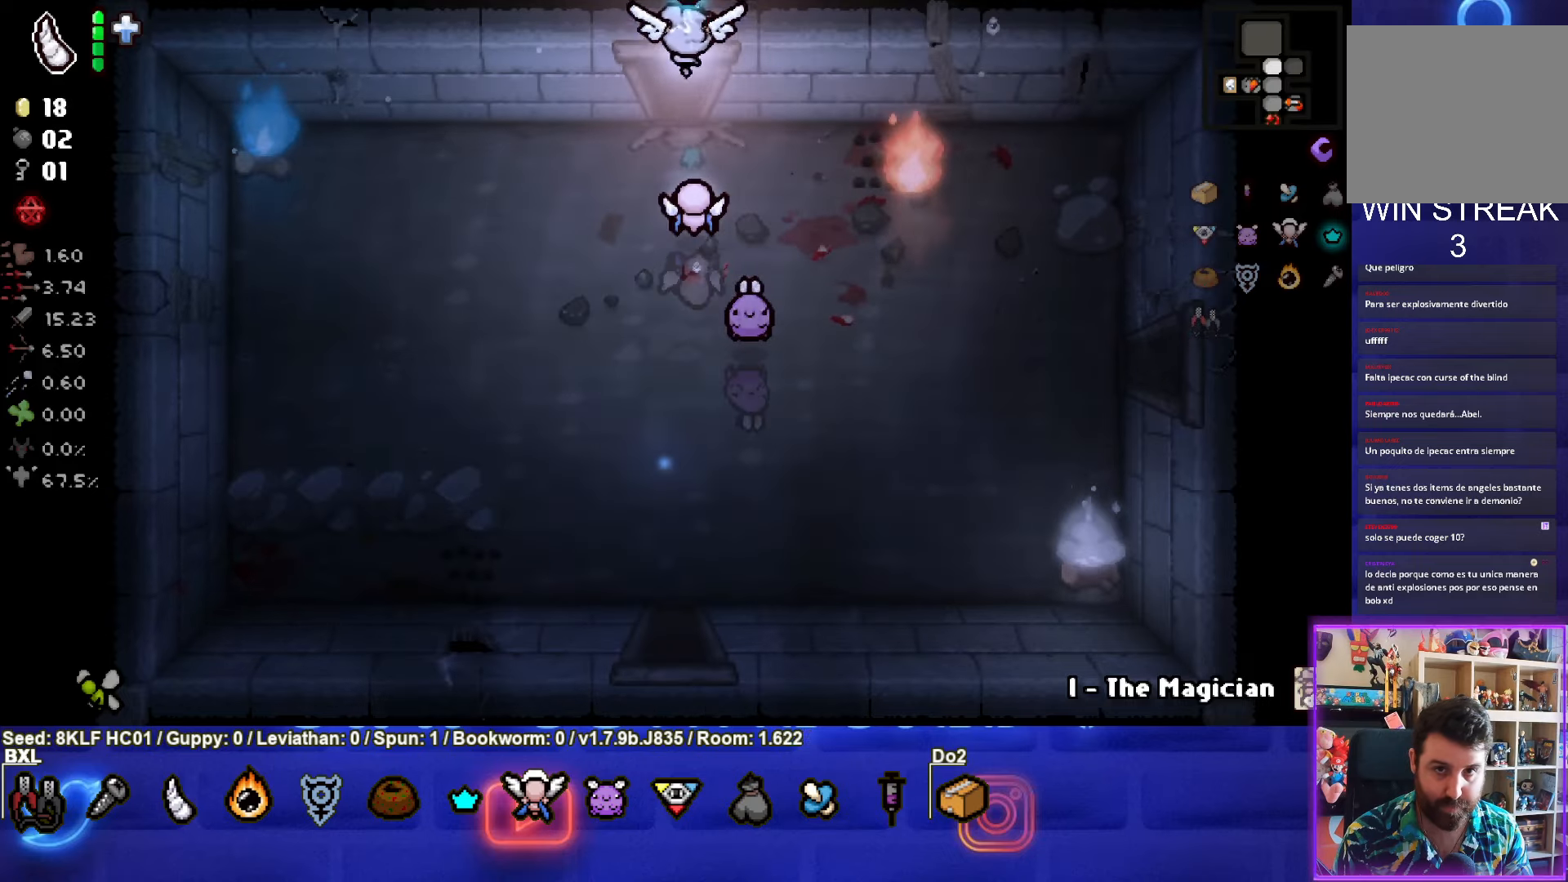
{"buttons": [], "left_stick": "center", "events": []}
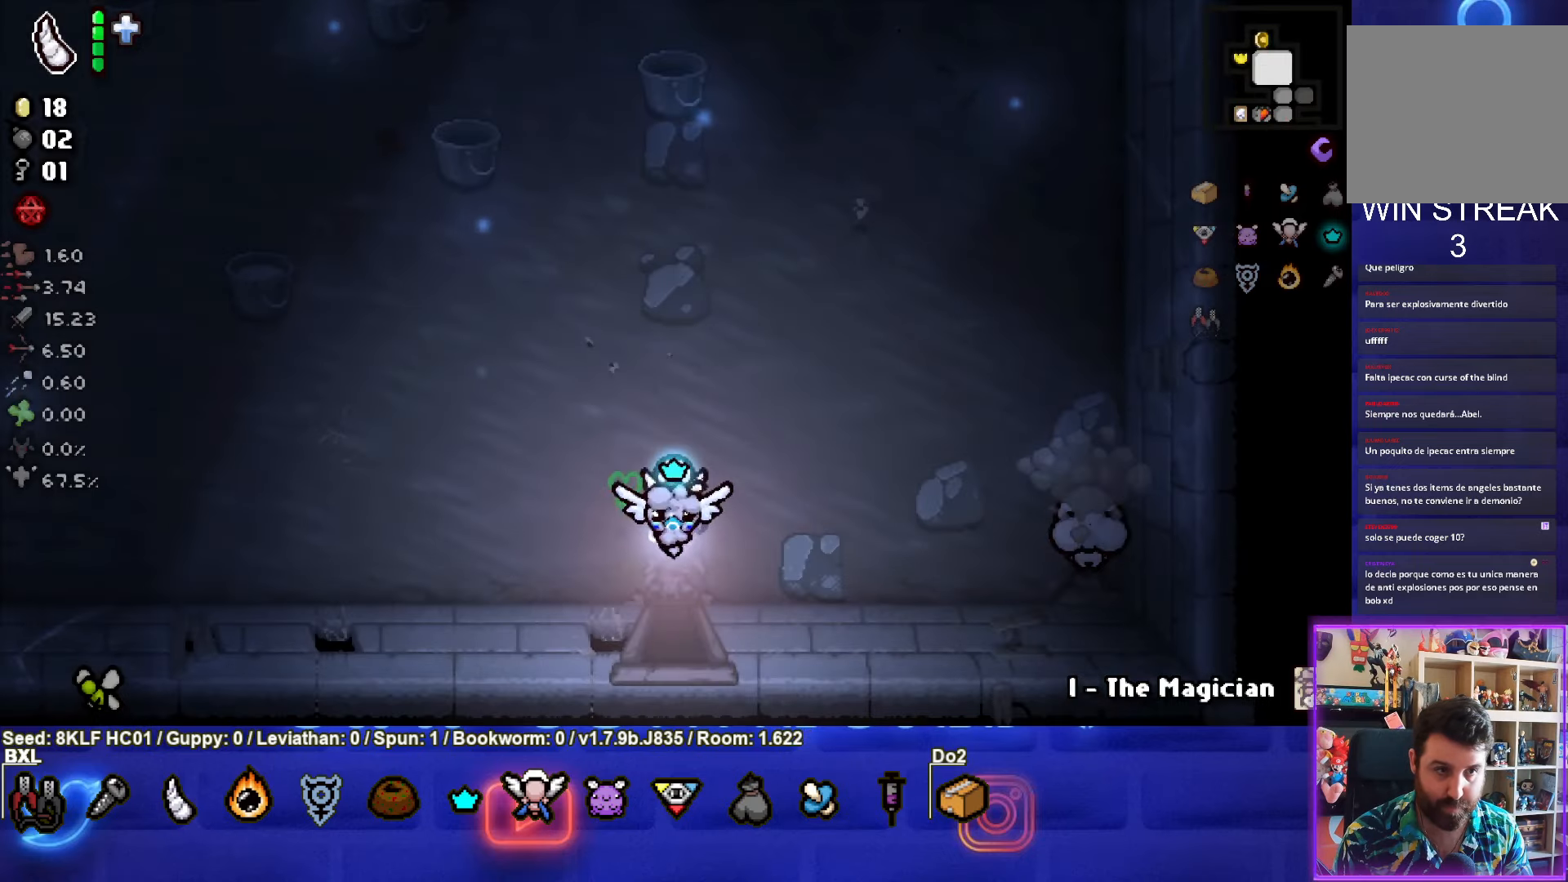
{"buttons": ["CIRCLE"], "left_stick": "left", "events": [[167, "left_stick", "up-right"], [233, "CIRCLE", "down"], [383, "left_stick", "left"]]}
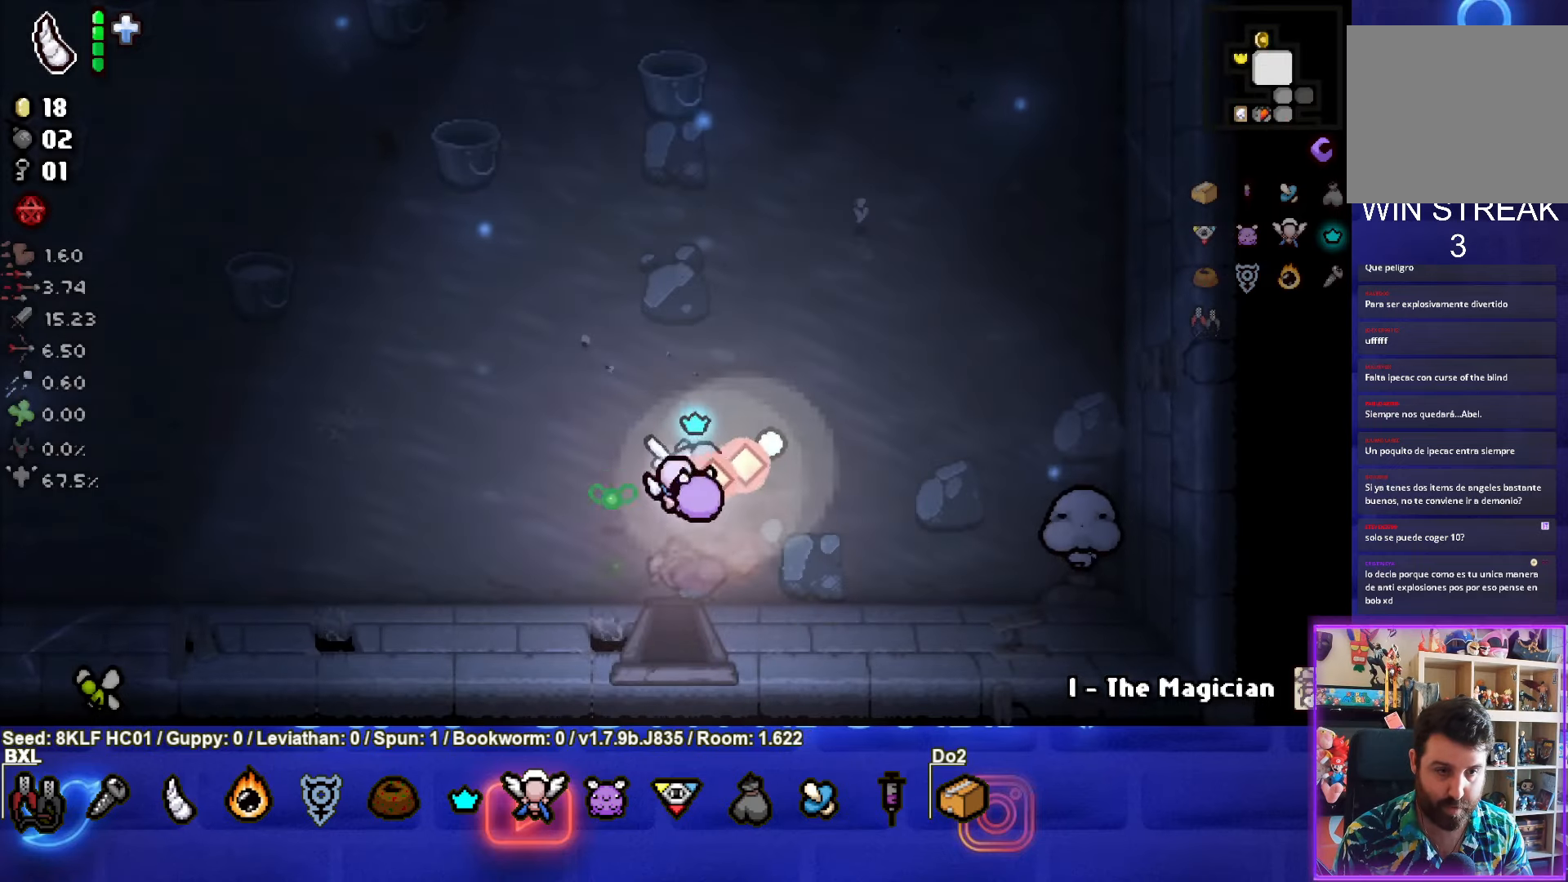
{"buttons": [], "left_stick": "left", "events": [[433, "CIRCLE", "up"]]}
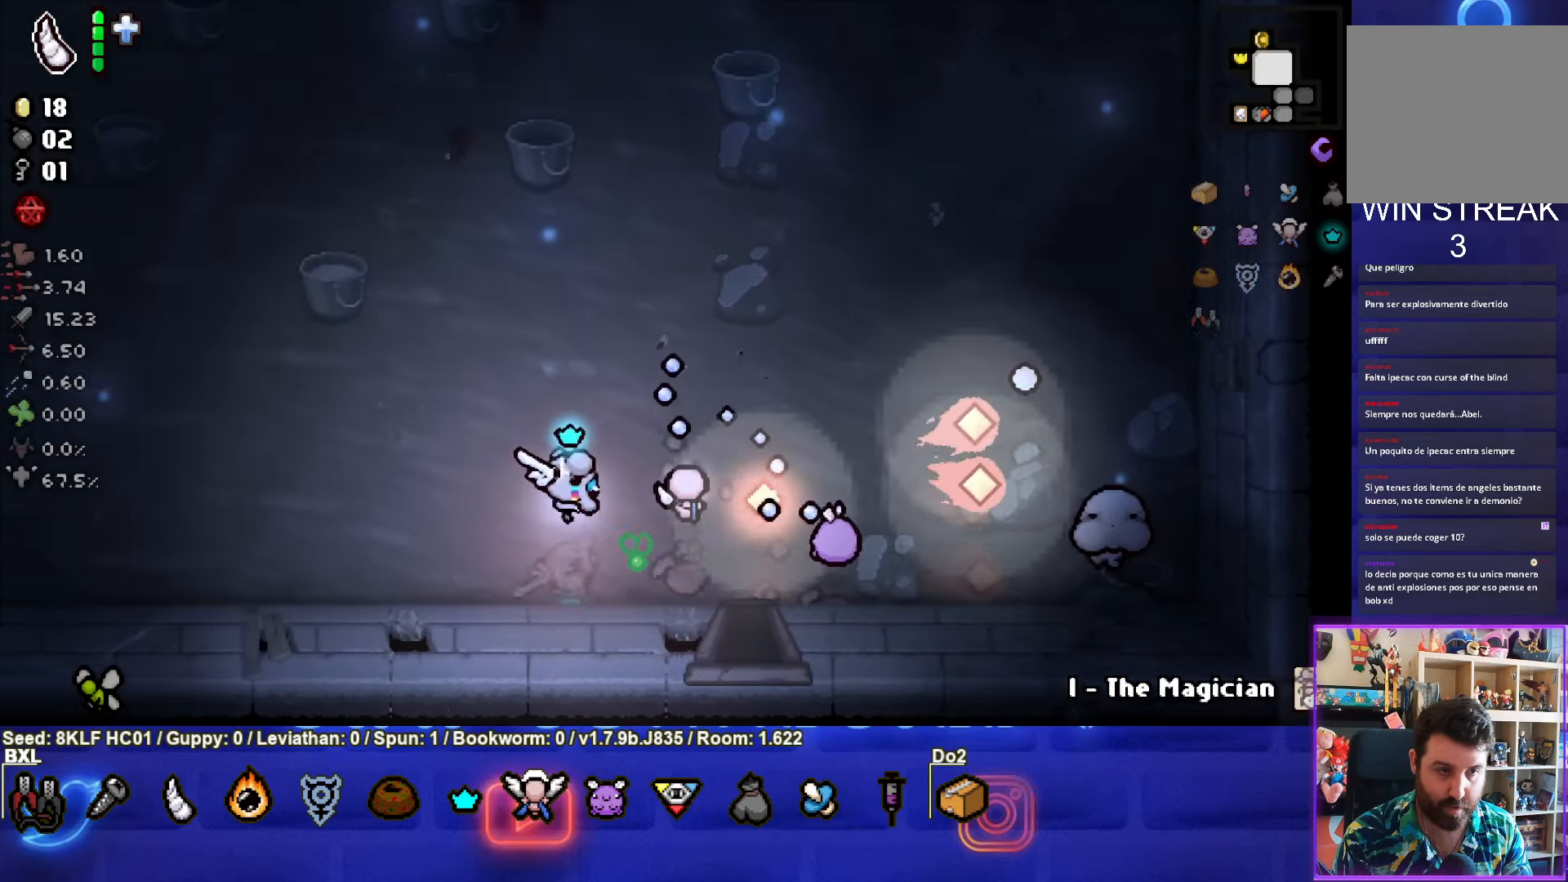
{"buttons": ["SQUARE"], "left_stick": "left", "events": [[17, "CIRCLE", "down"], [200, "CIRCLE", "up"], [467, "SQUARE", "down"]]}
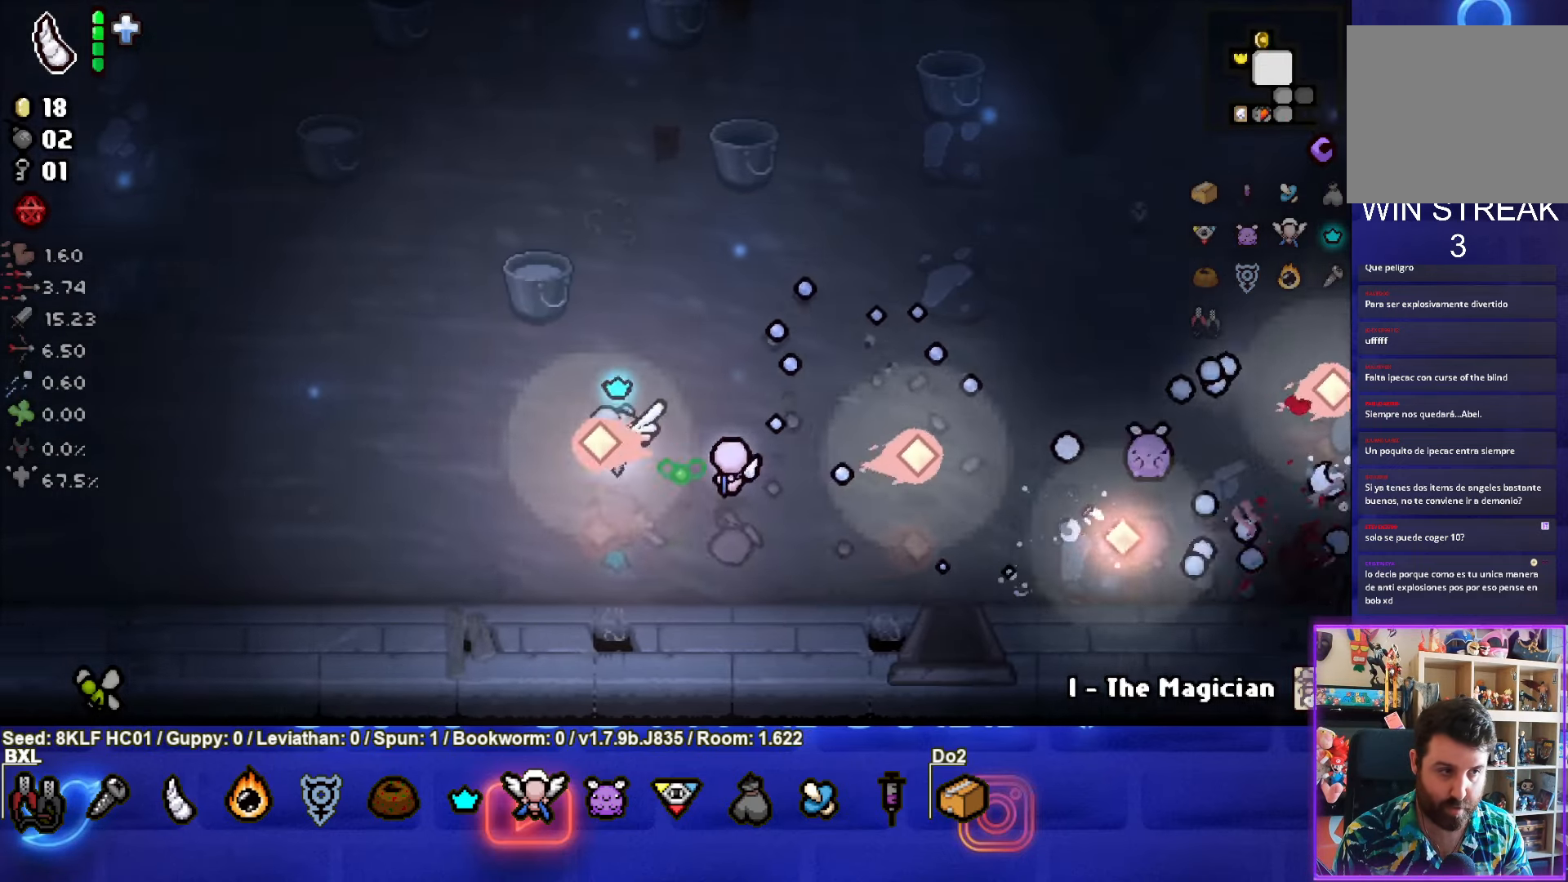
{"buttons": ["SQUARE"], "left_stick": "right", "events": [[500, "left_stick", "right"]]}
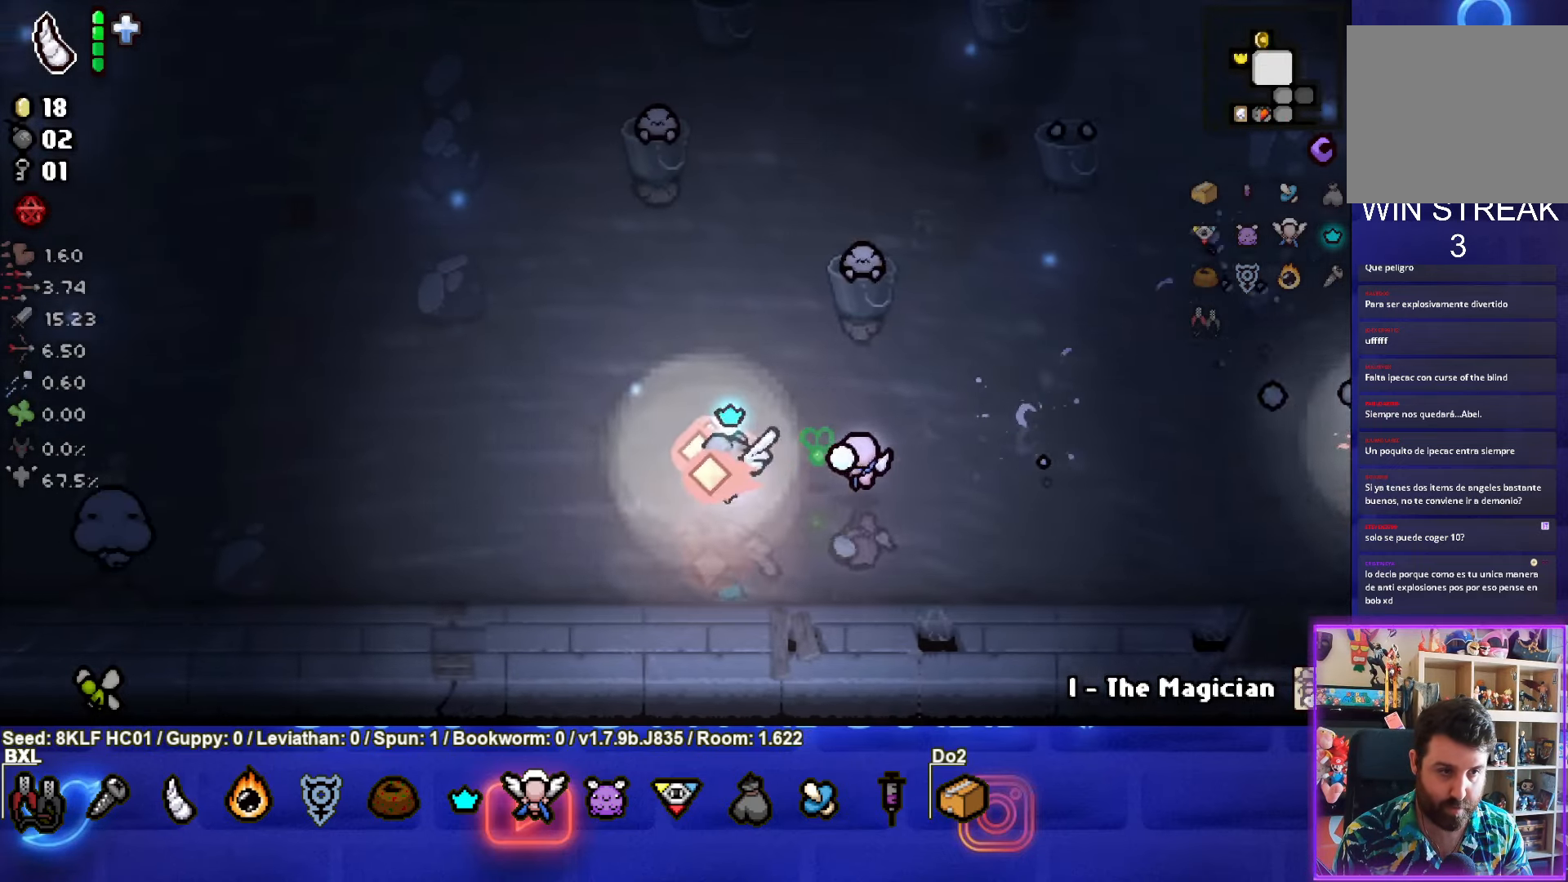
{"buttons": ["TRIANGLE"], "left_stick": "center", "events": [[50, "SQUARE", "up"], [217, "TRIANGLE", "down"], [267, "left_stick", "center"], [400, "left_stick", "right"], [483, "left_stick", "center"]]}
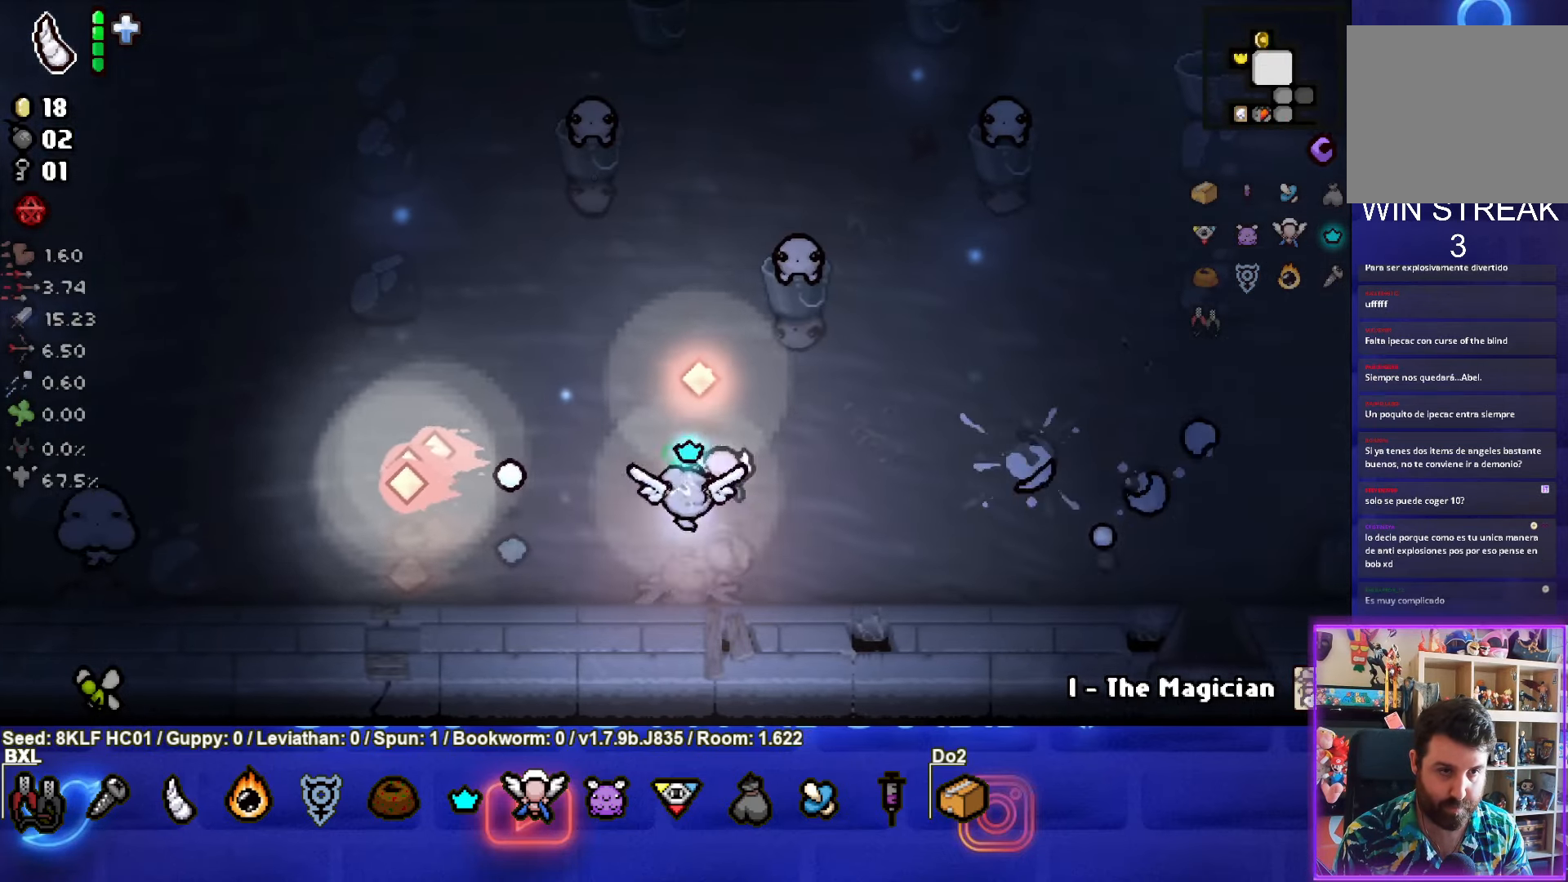
{"buttons": ["TRIANGLE"], "left_stick": "left", "events": [[50, "left_stick", "left"], [150, "left_stick", "right"], [417, "left_stick", "left"]]}
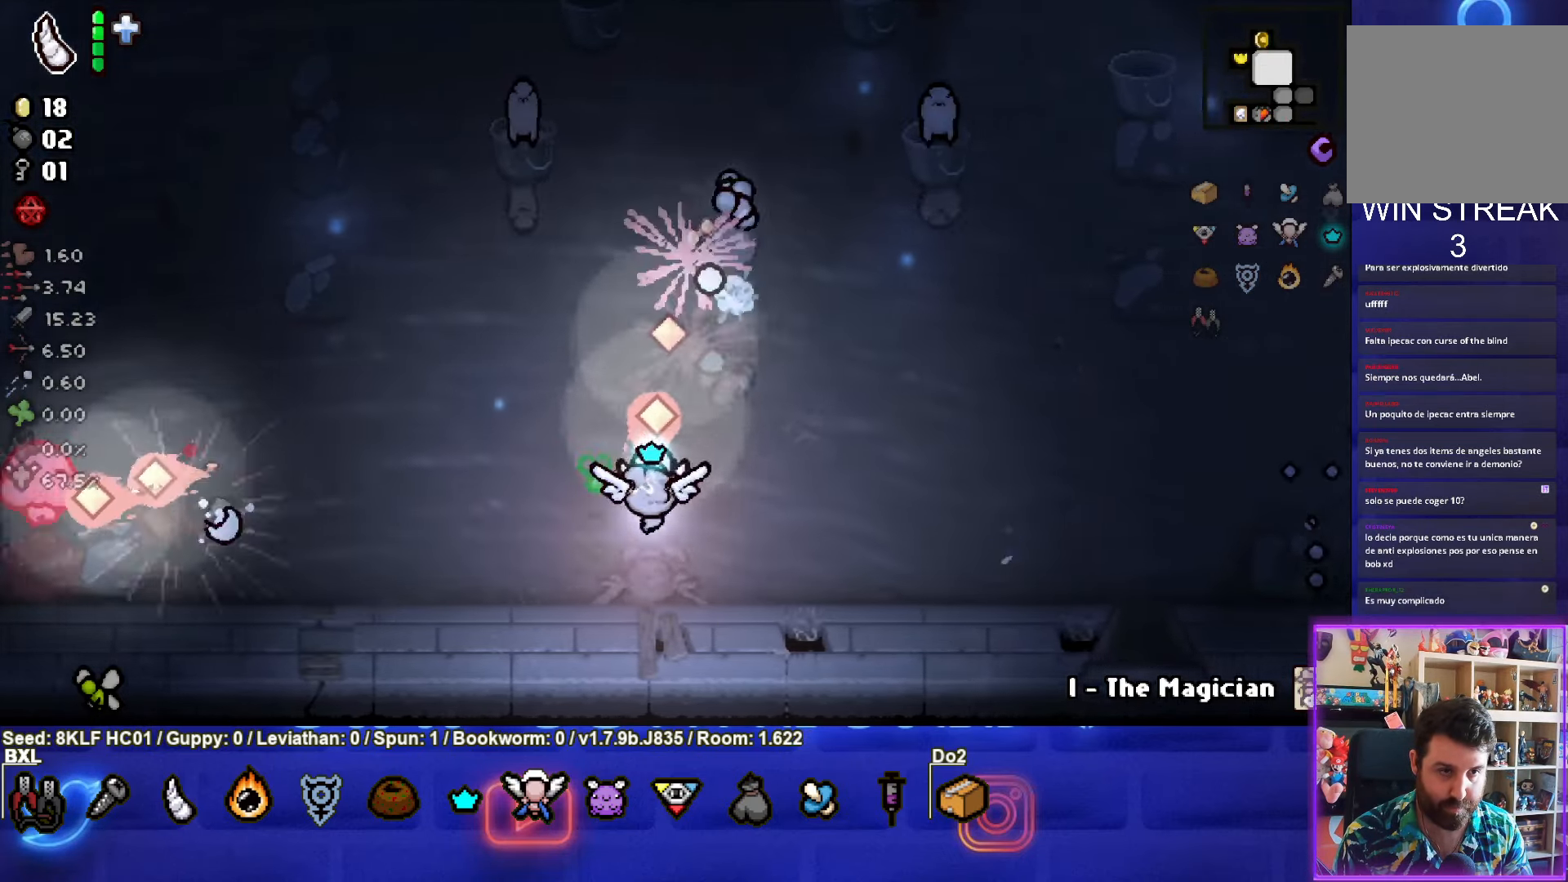
{"buttons": ["TRIANGLE"], "left_stick": "center", "events": [[17, "TRIANGLE", "up"], [117, "TRIANGLE", "down"], [217, "left_stick", "center"], [300, "TRIANGLE", "up"], [484, "TRIANGLE", "down"]]}
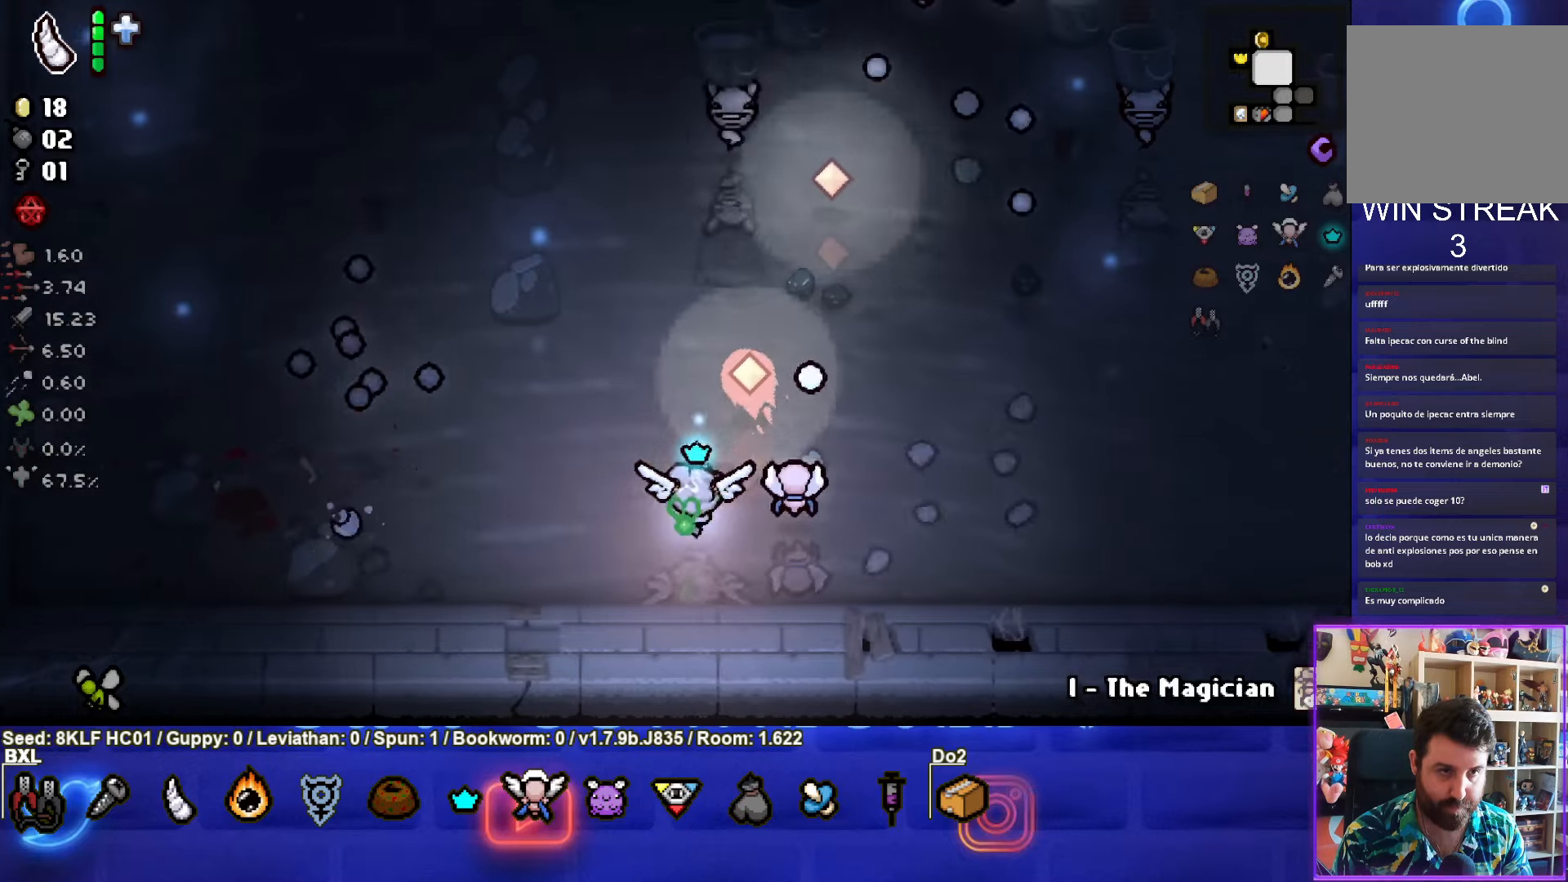
{"buttons": ["CIRCLE"], "left_stick": "left", "events": [[50, "TRIANGLE", "up"], [150, "left_stick", "left"], [167, "TRIANGLE", "down"], [317, "TRIANGLE", "up"], [467, "CIRCLE", "down"]]}
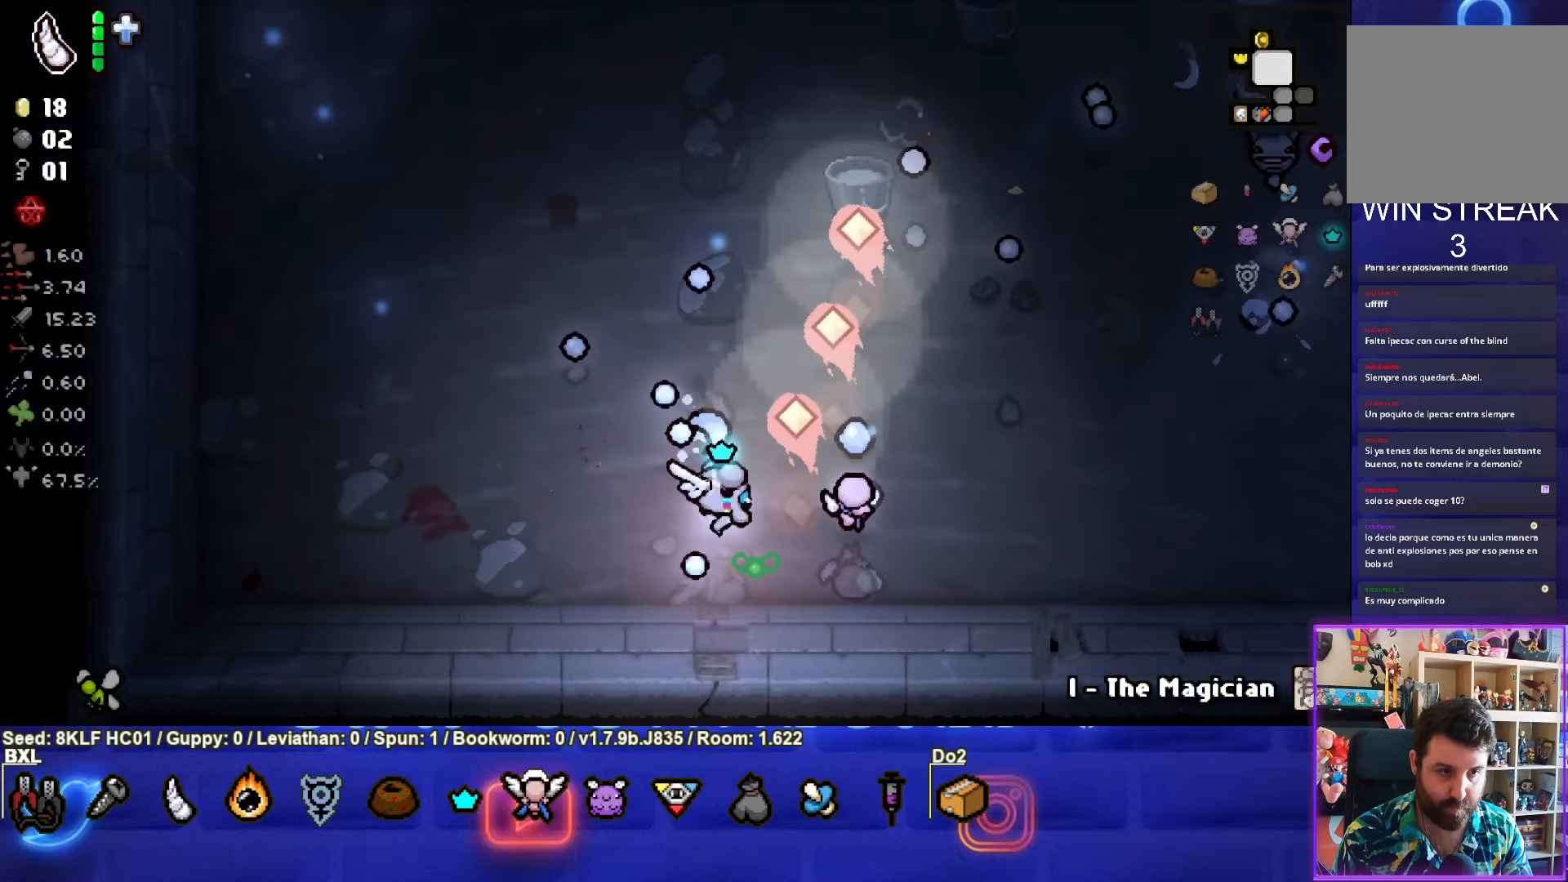
{"buttons": [], "left_stick": "up-left", "events": [[100, "CIRCLE", "up"], [100, "L1", "down"], [100, "L2", "down"], [134, "left_stick", "up-left"], [217, "L1", "up"], [234, "L2", "up"]]}
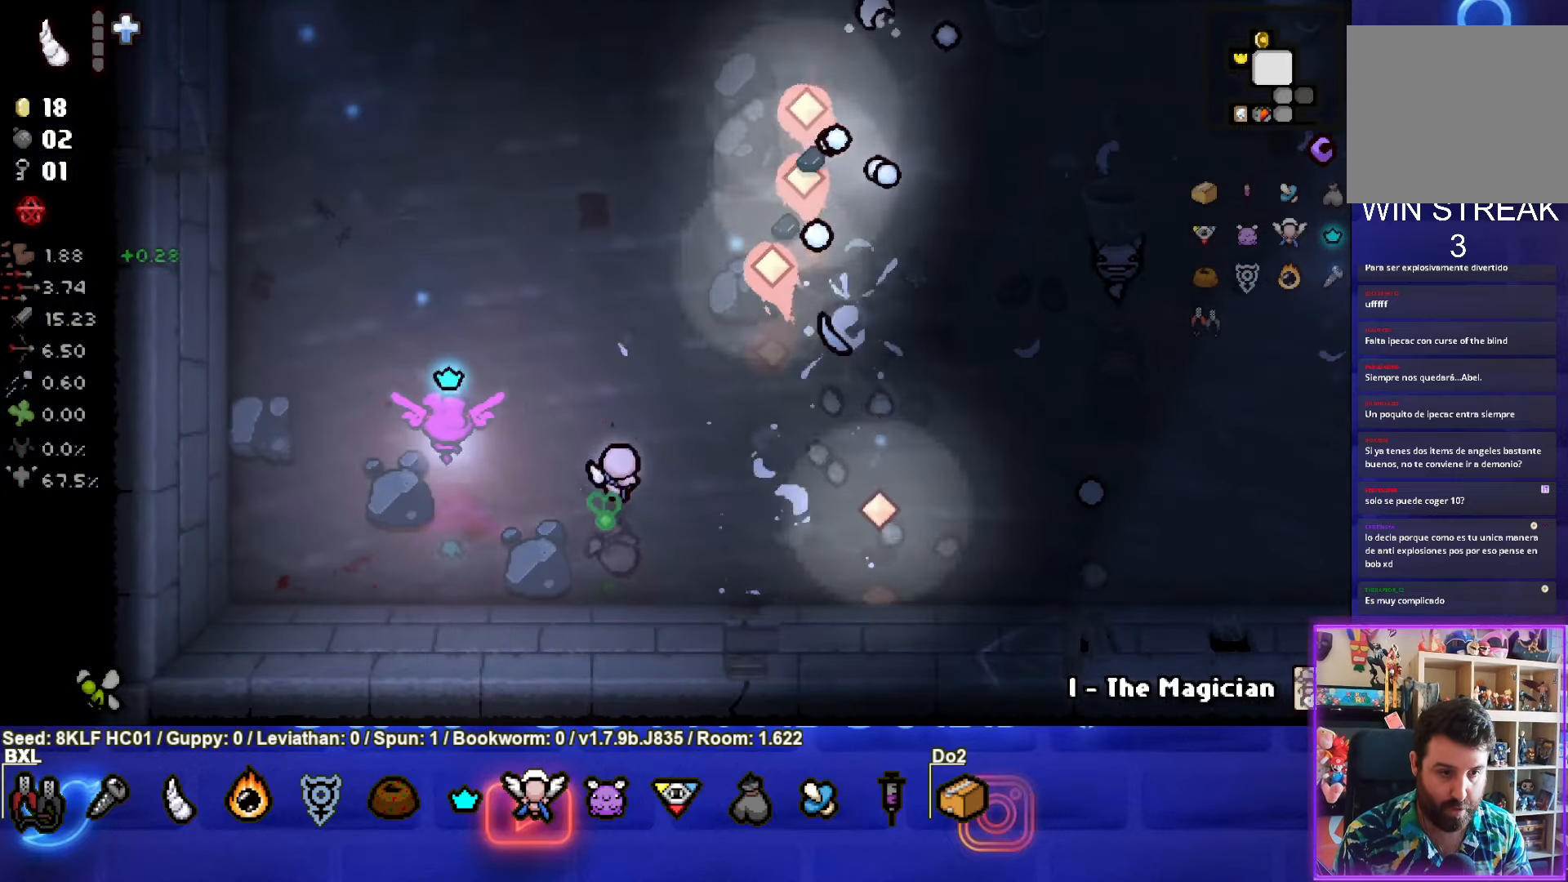
{"buttons": [], "left_stick": "down-right", "events": [[67, "left_stick", "right"], [484, "left_stick", "down-right"]]}
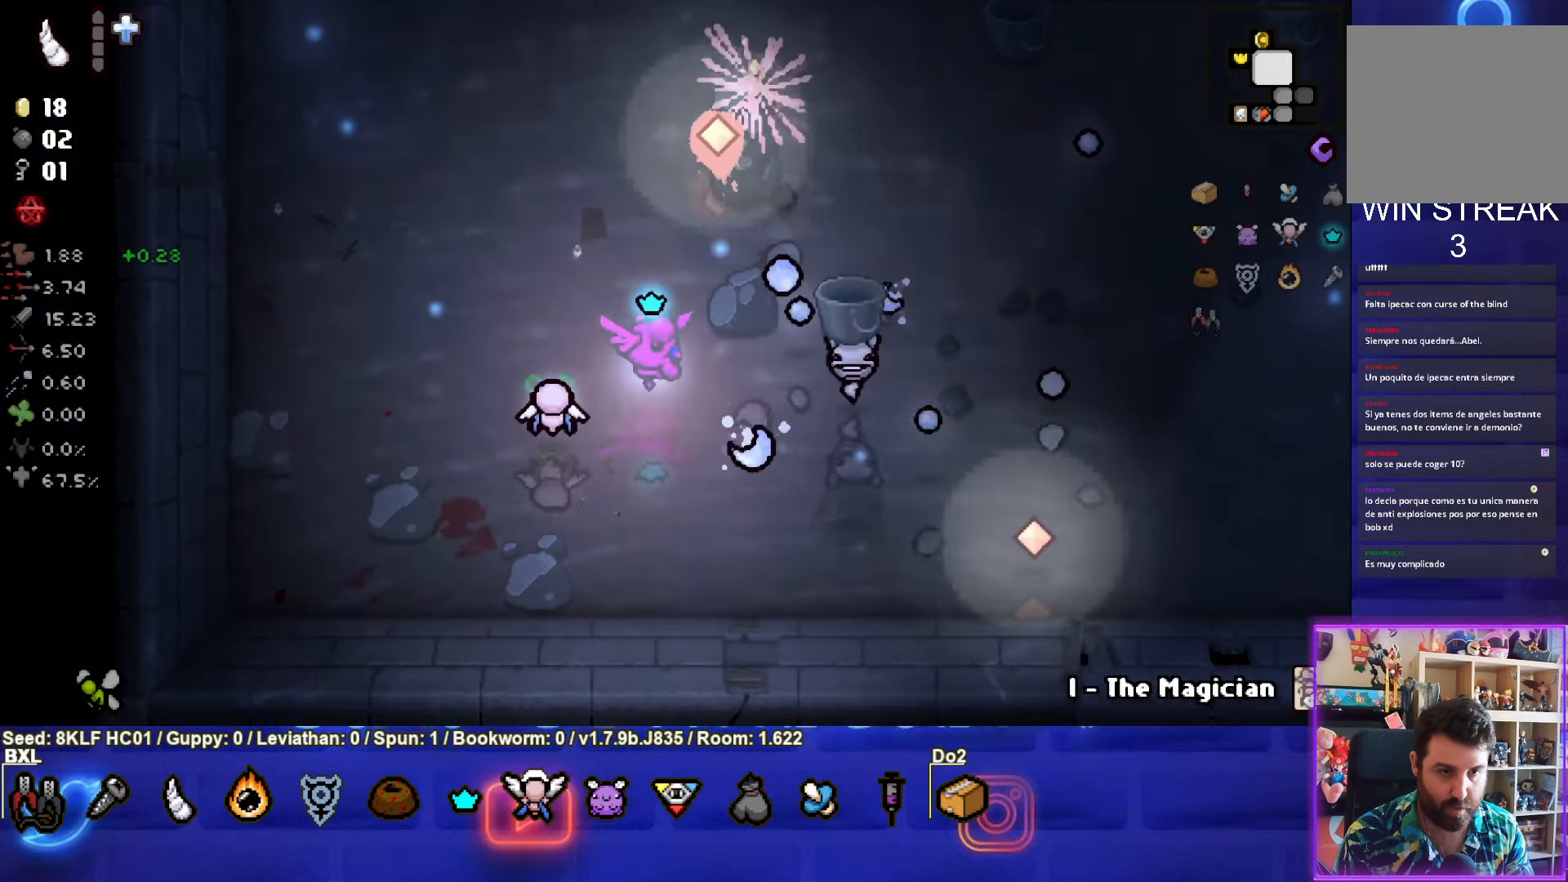
{"buttons": [], "left_stick": "up", "events": [[200, "left_stick", "up-left"], [417, "left_stick", "up"]]}
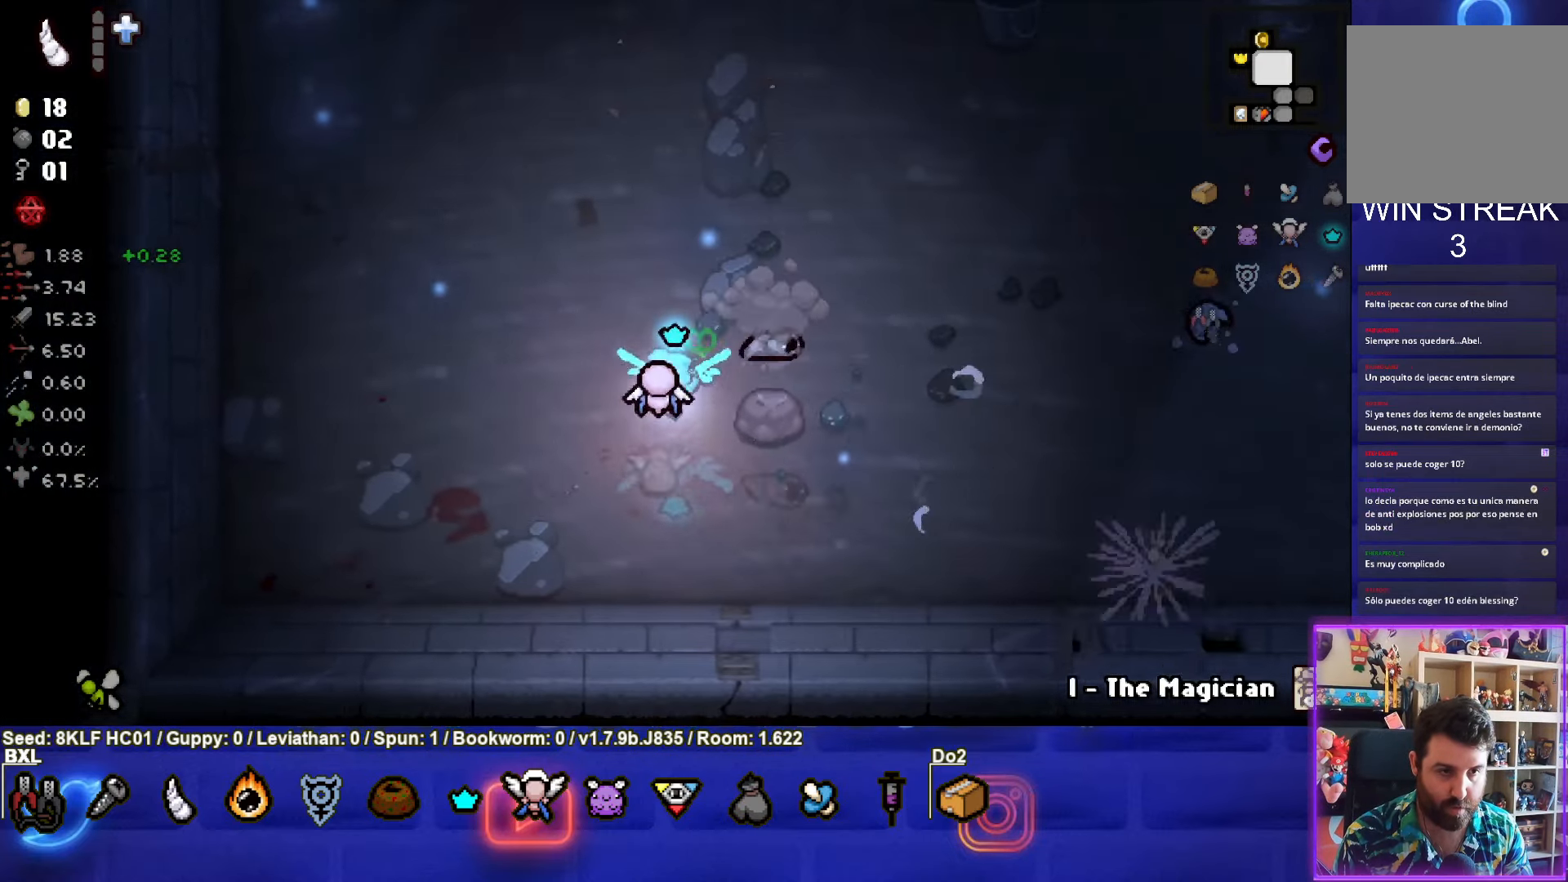
{"buttons": [], "left_stick": "up", "events": []}
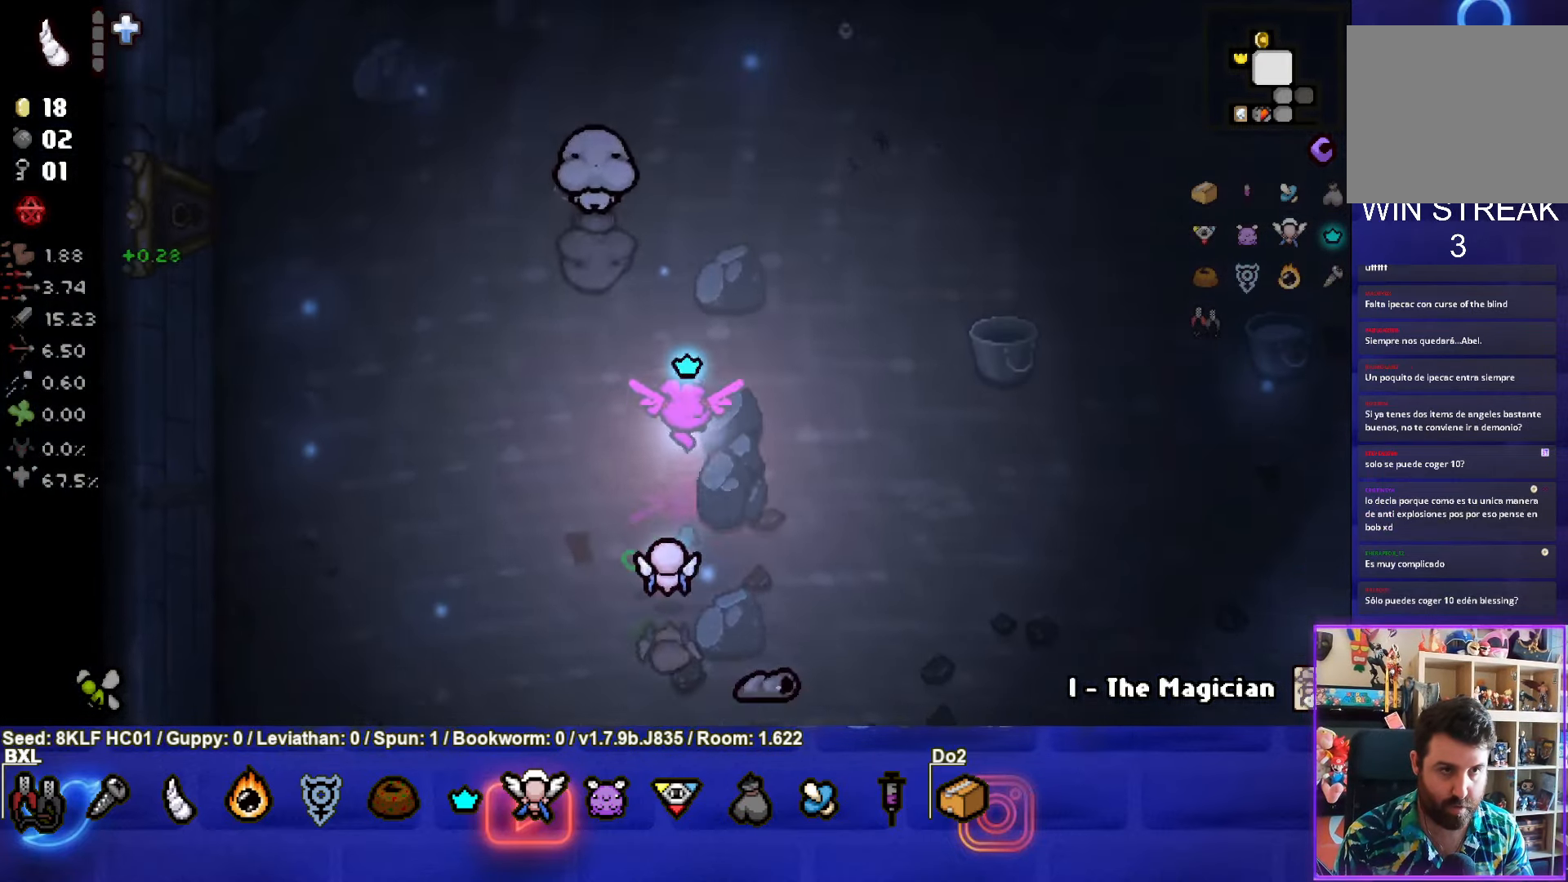
{"buttons": [], "left_stick": "up-right", "events": [[434, "left_stick", "up-right"]]}
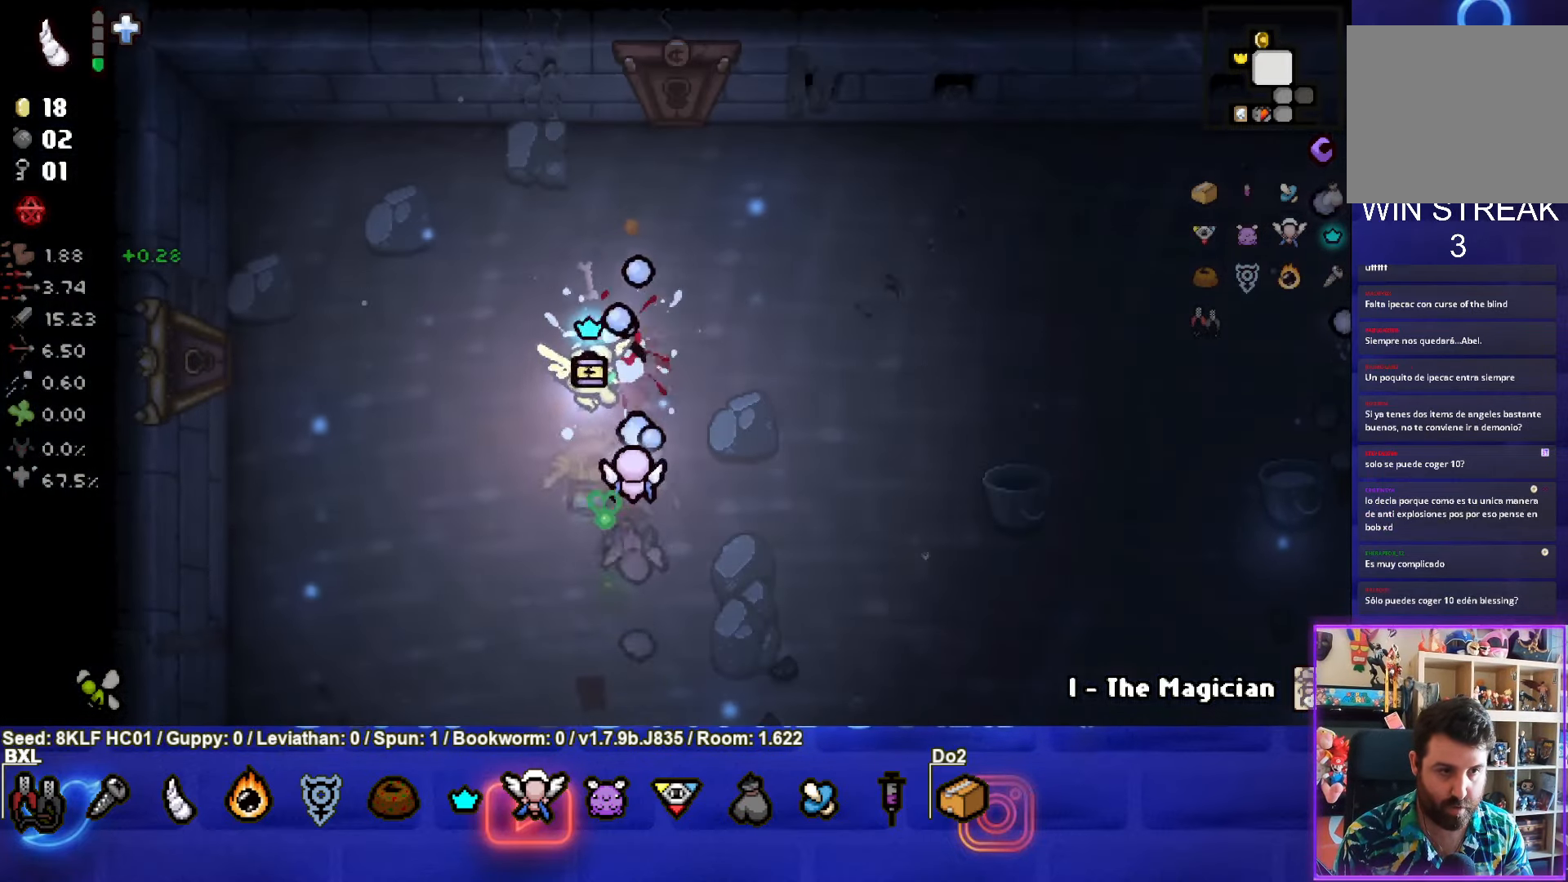
{"buttons": [], "left_stick": "right", "events": [[400, "left_stick", "right"]]}
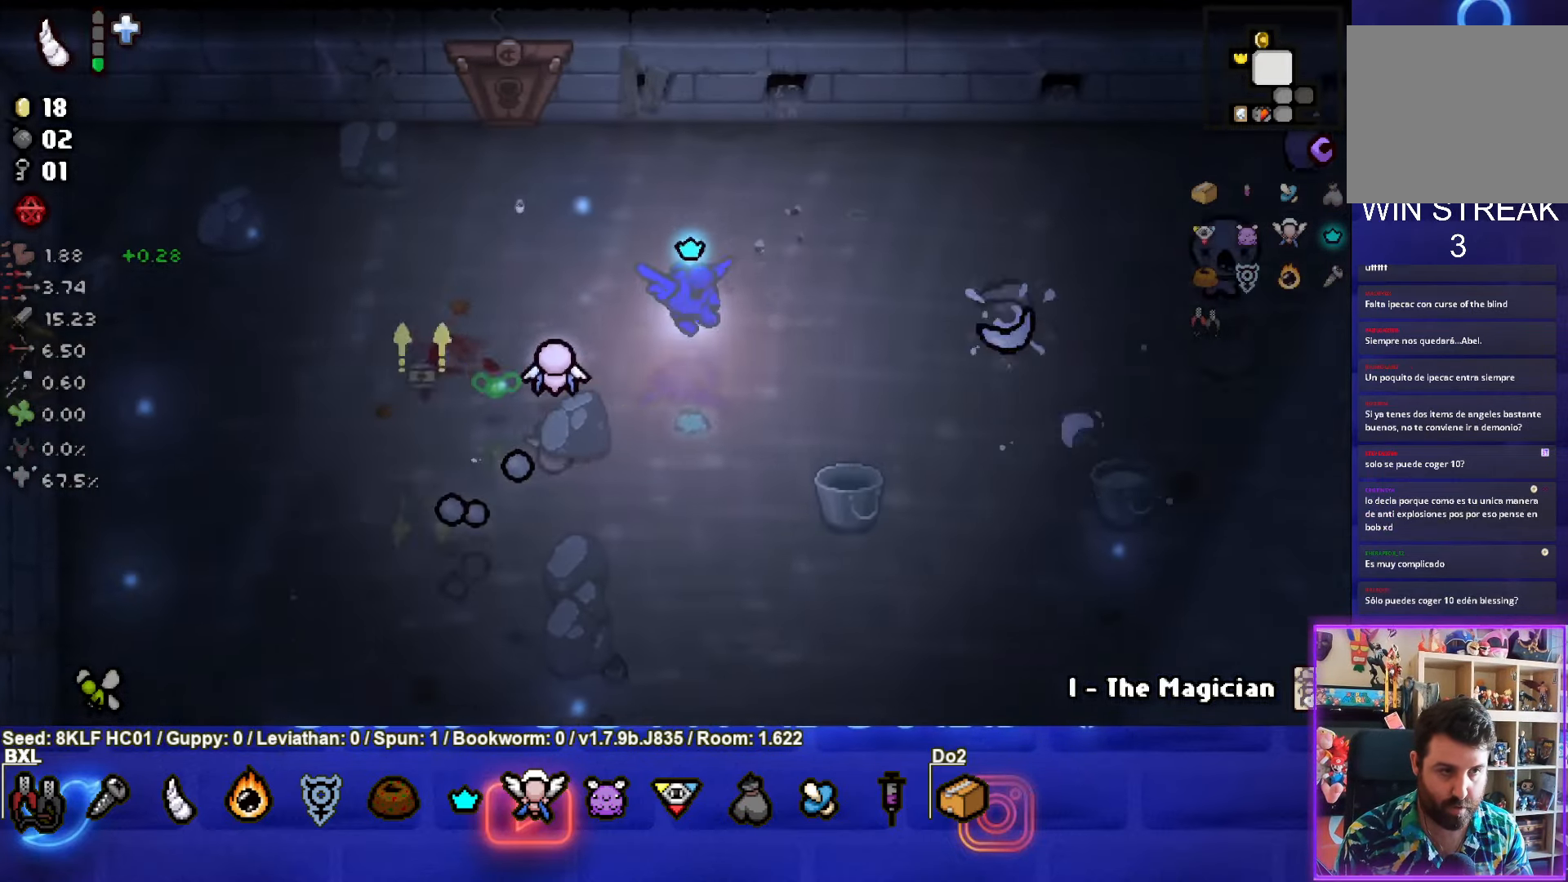
{"buttons": [], "left_stick": "up-right", "events": [[483, "left_stick", "up-right"]]}
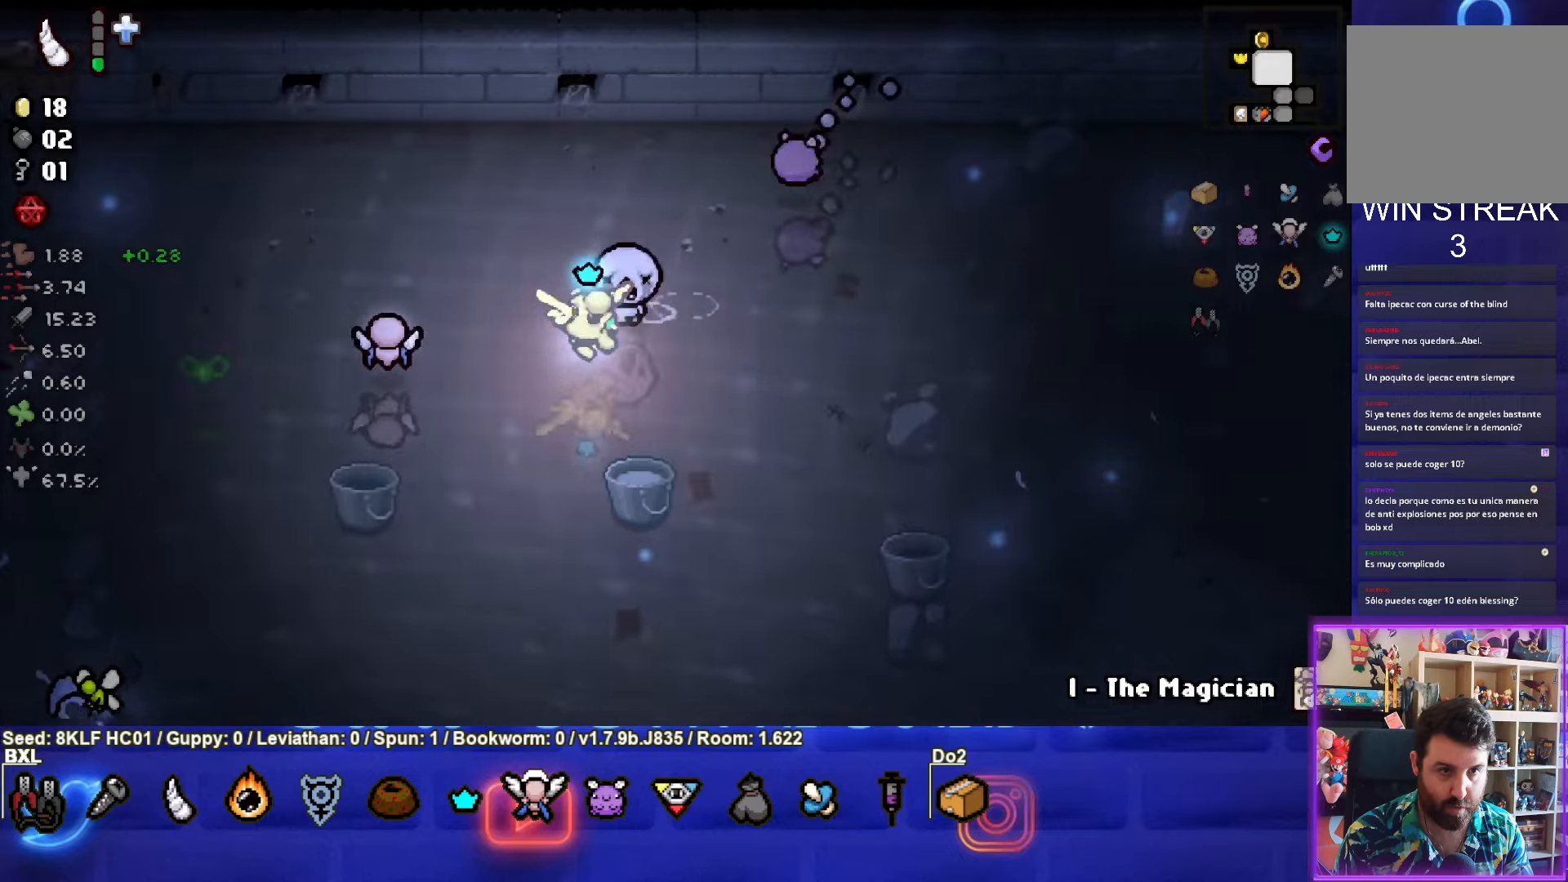
{"buttons": [], "left_stick": "down-left", "events": [[400, "left_stick", "down-left"]]}
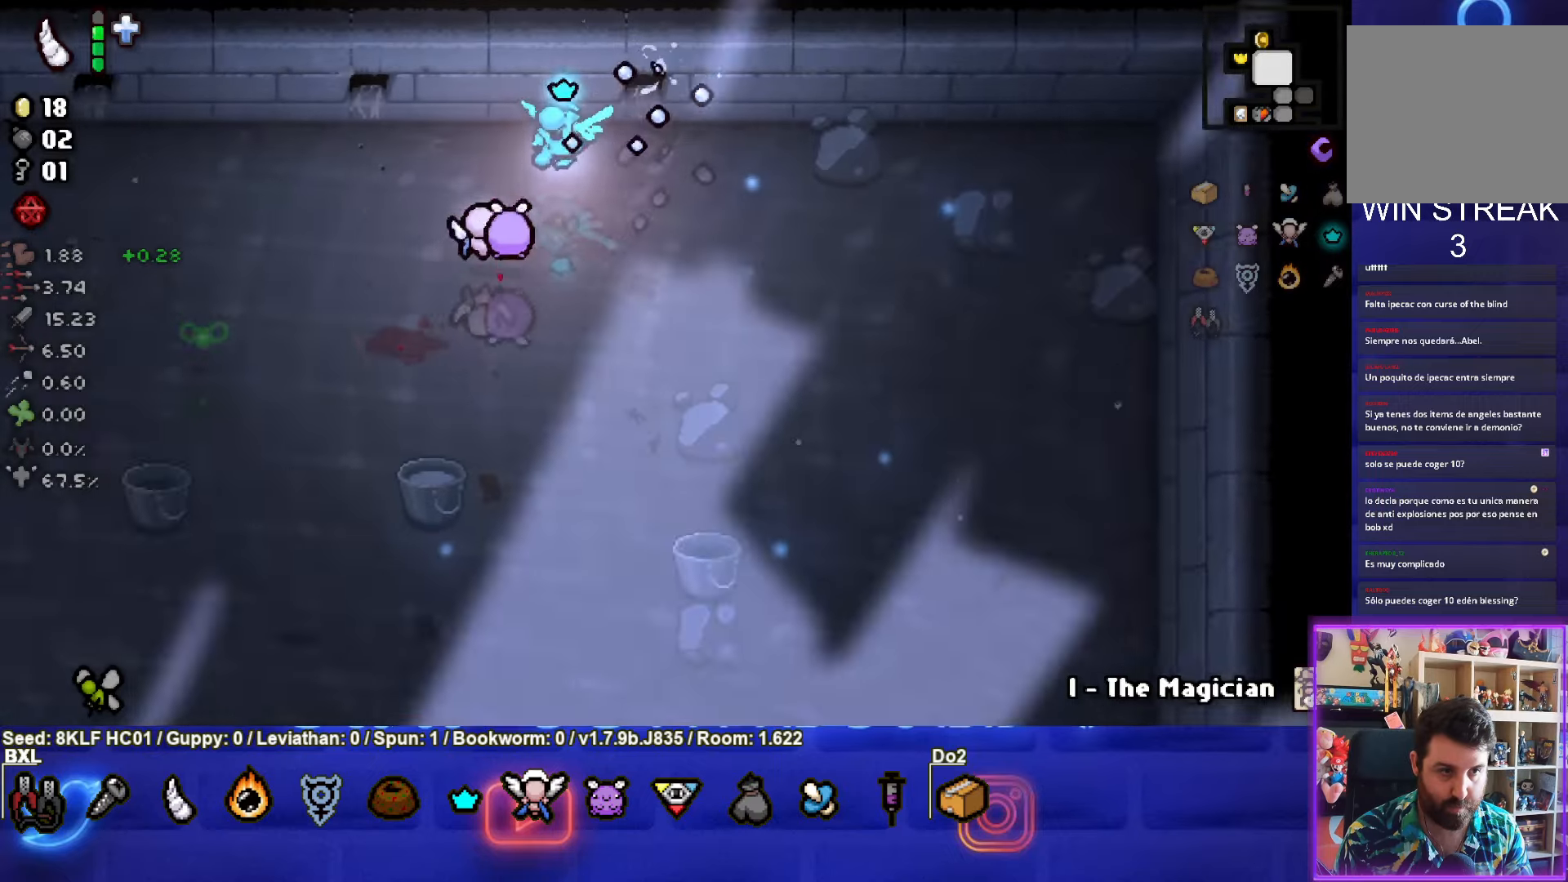
{"buttons": [], "left_stick": "down-left", "events": []}
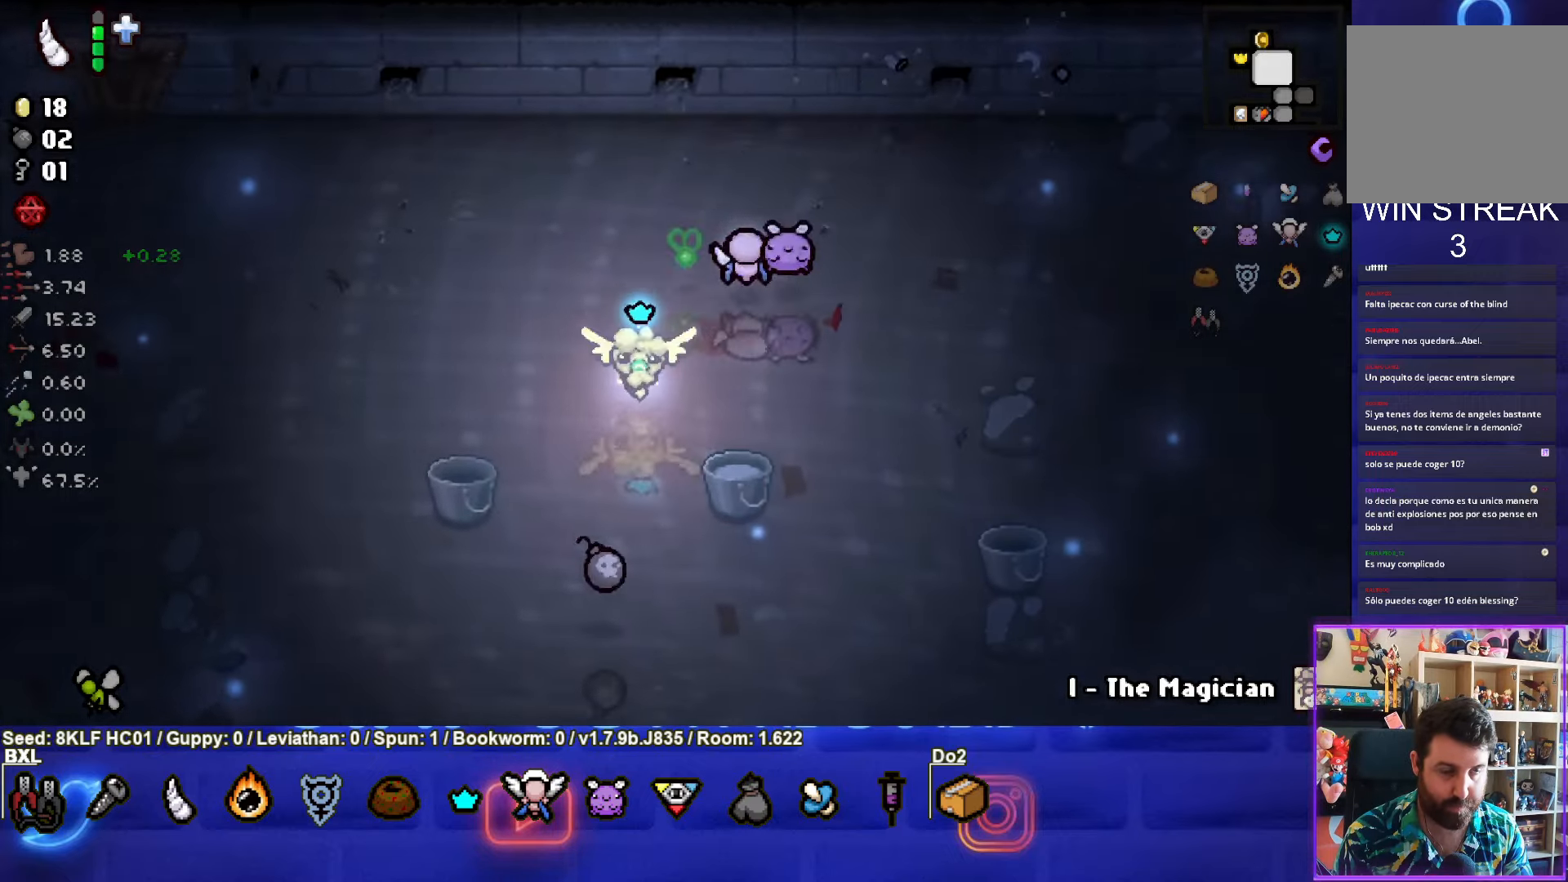
{"buttons": [], "left_stick": "right", "events": [[300, "left_stick", "right"]]}
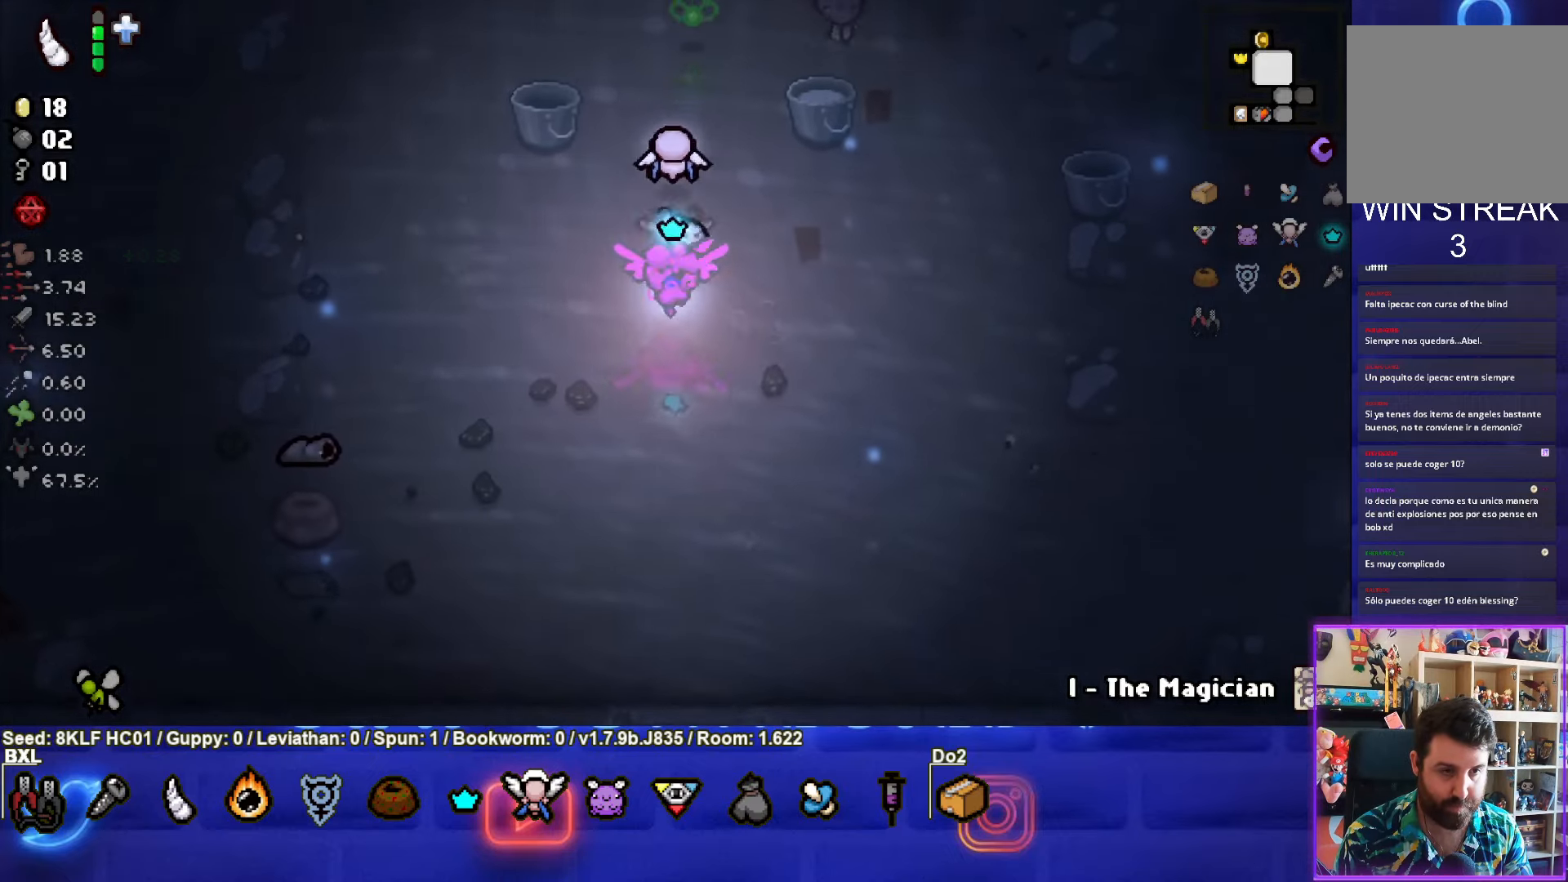
{"buttons": [], "left_stick": "down-left", "events": [[33, "left_stick", "down-left"]]}
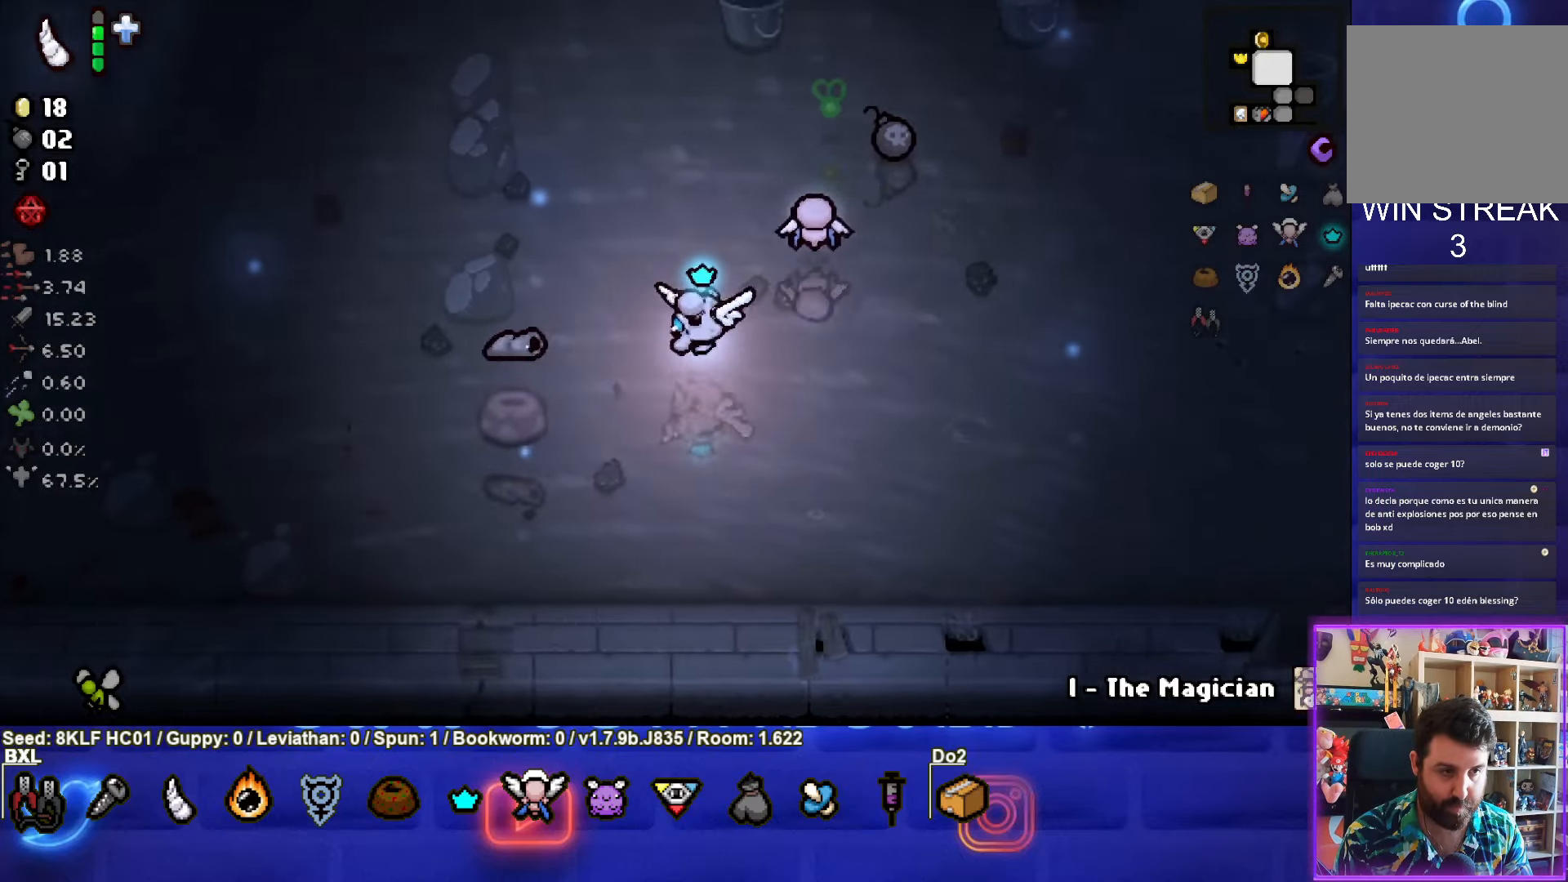
{"buttons": [], "left_stick": "center", "events": [[166, "left_stick", "center"]]}
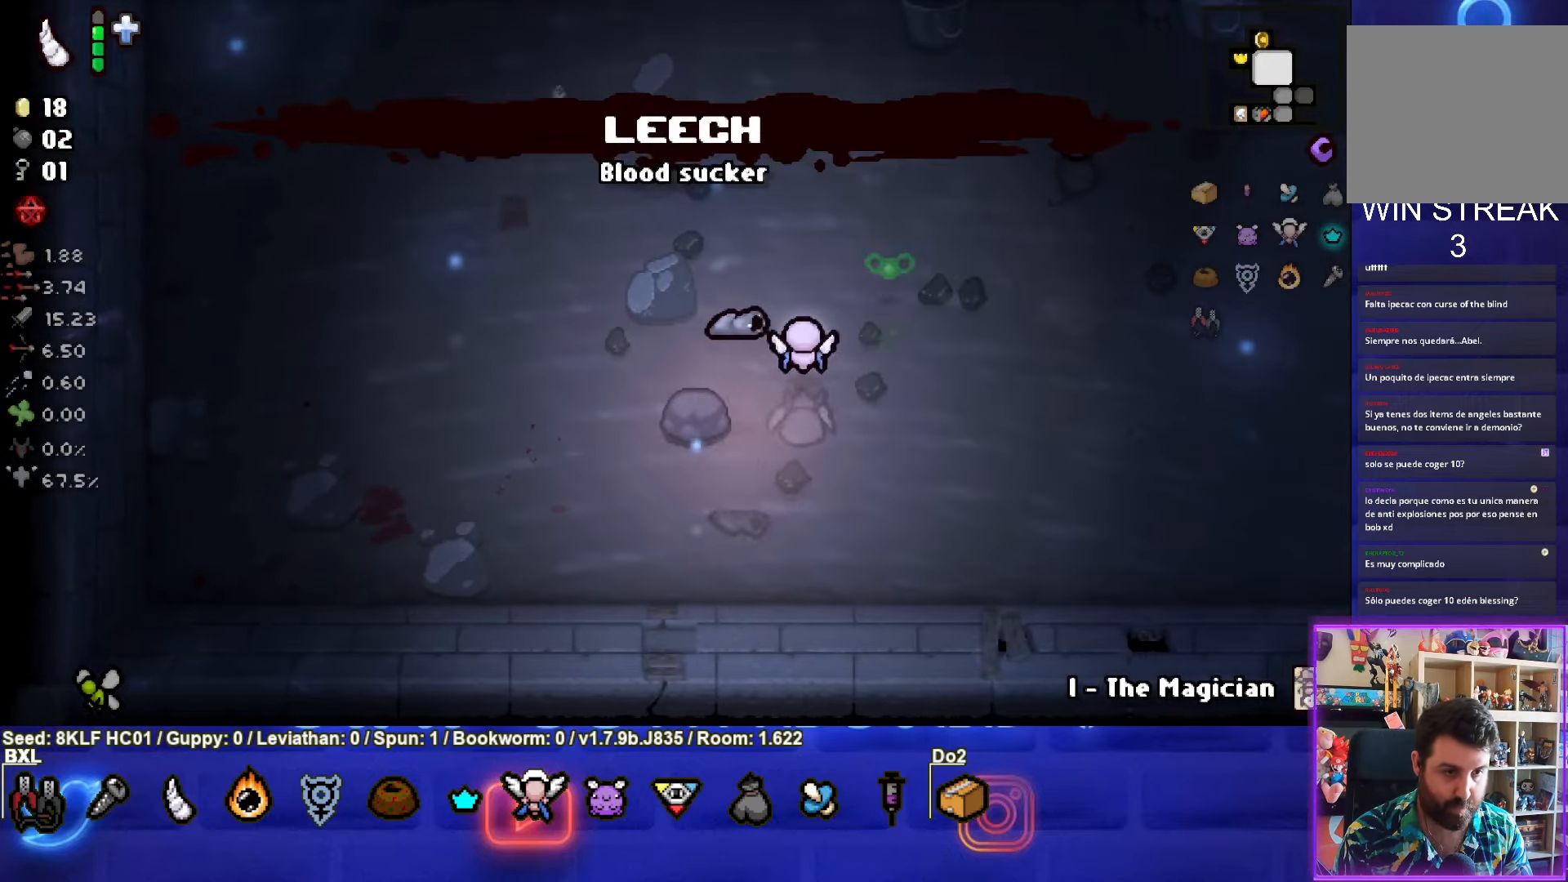
{"buttons": [], "left_stick": "up-right", "events": [[150, "left_stick", "up-right"]]}
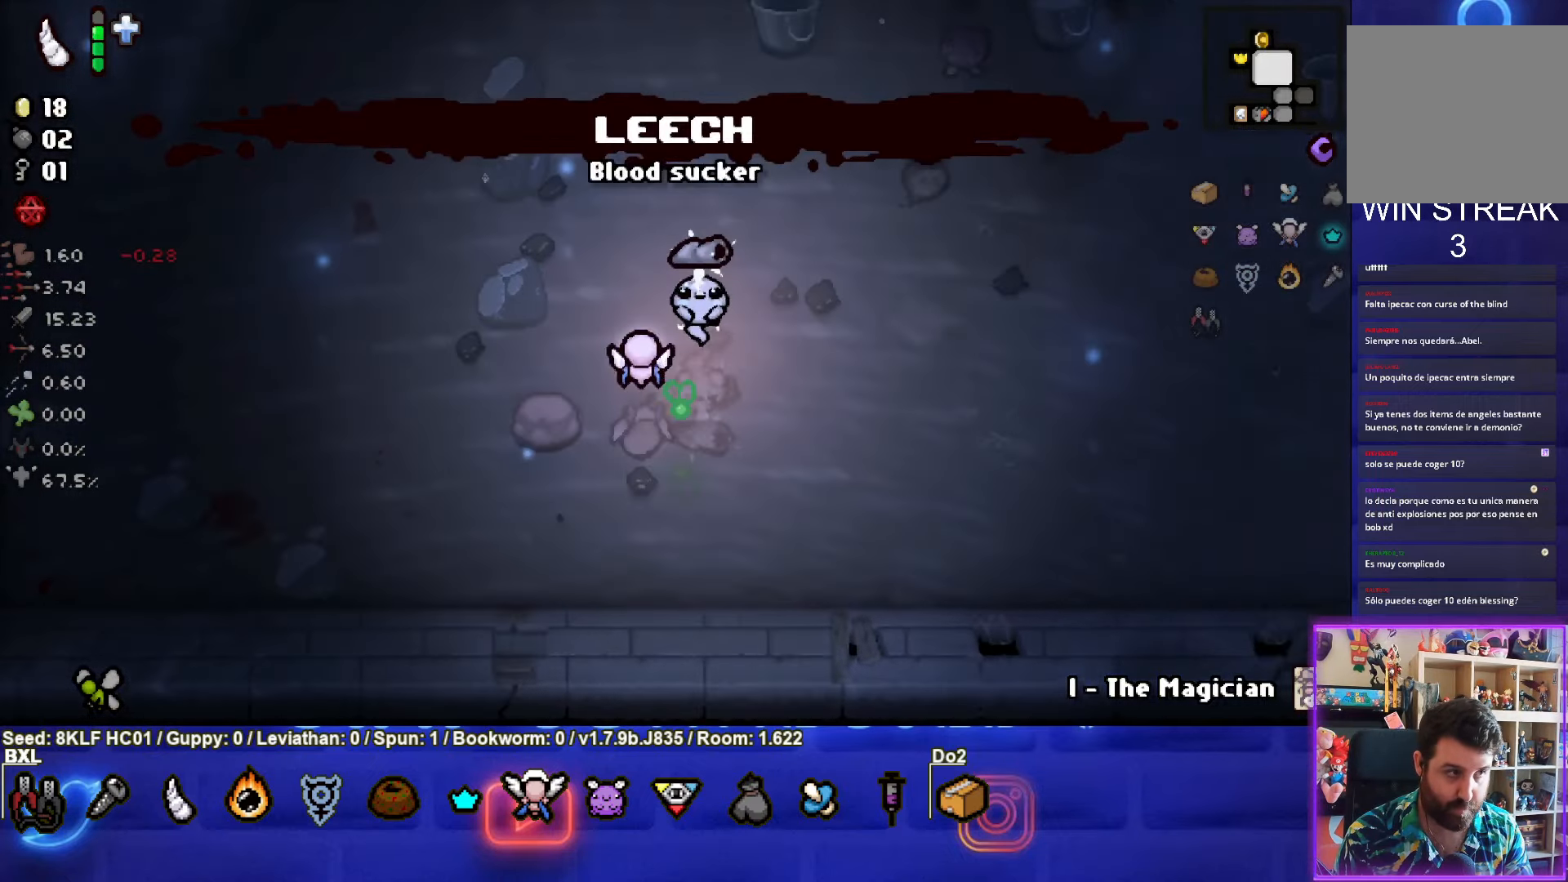
{"buttons": [], "left_stick": "up-left", "events": [[483, "left_stick", "up-left"]]}